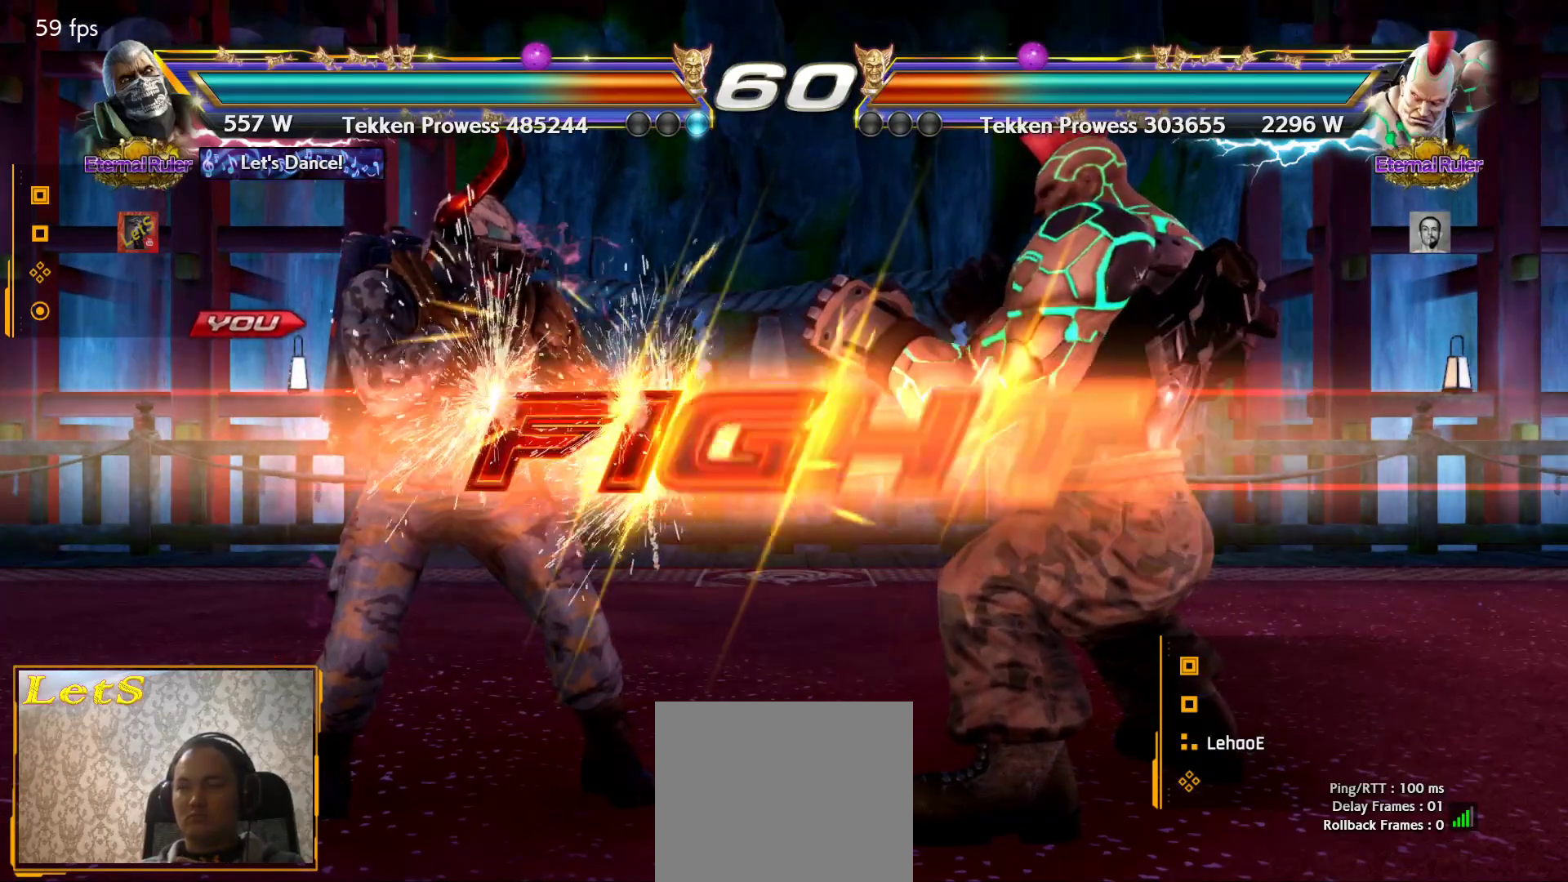
Gameplay with a controller (PlayStation layout); each line is a JSON object with the inputs held at the frame after it. "events" lists button and stick changes between this image and that frame as [ms after this image, input, new state], when the widget could be followed in between.
{"buttons": ["SQUARE"], "left_stick": "center", "right_stick": "center", "events": [[433, "SQUARE", "down"]]}
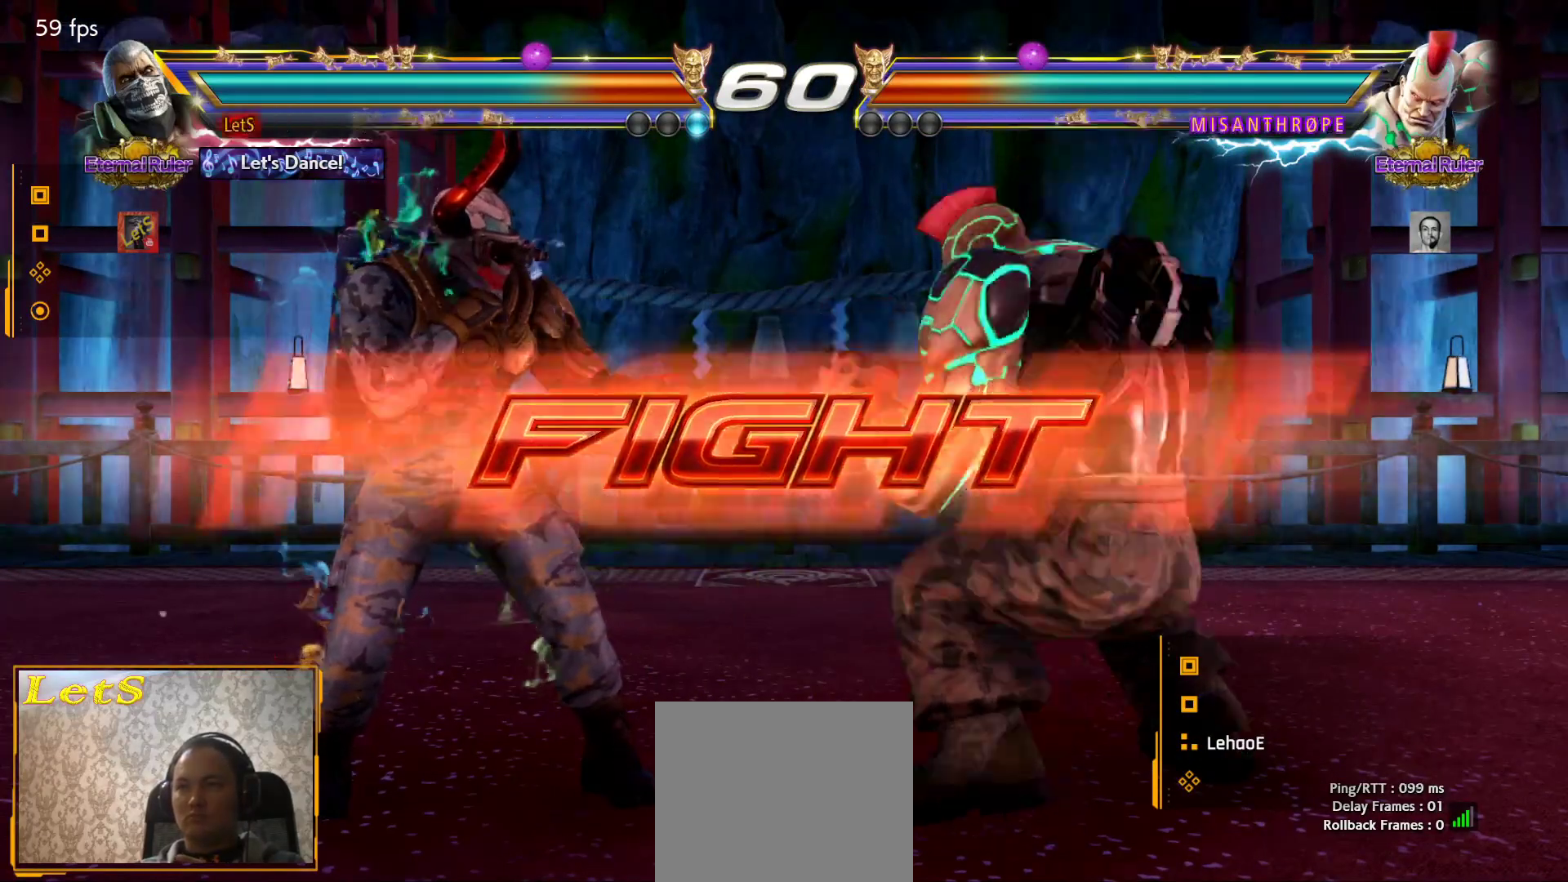
{"buttons": [], "left_stick": "center", "right_stick": "center", "events": [[33, "TRIANGLE", "down"], [67, "SQUARE", "up"], [167, "TRIANGLE", "up"], [300, "SQUARE", "down"], [467, "SQUARE", "up"]]}
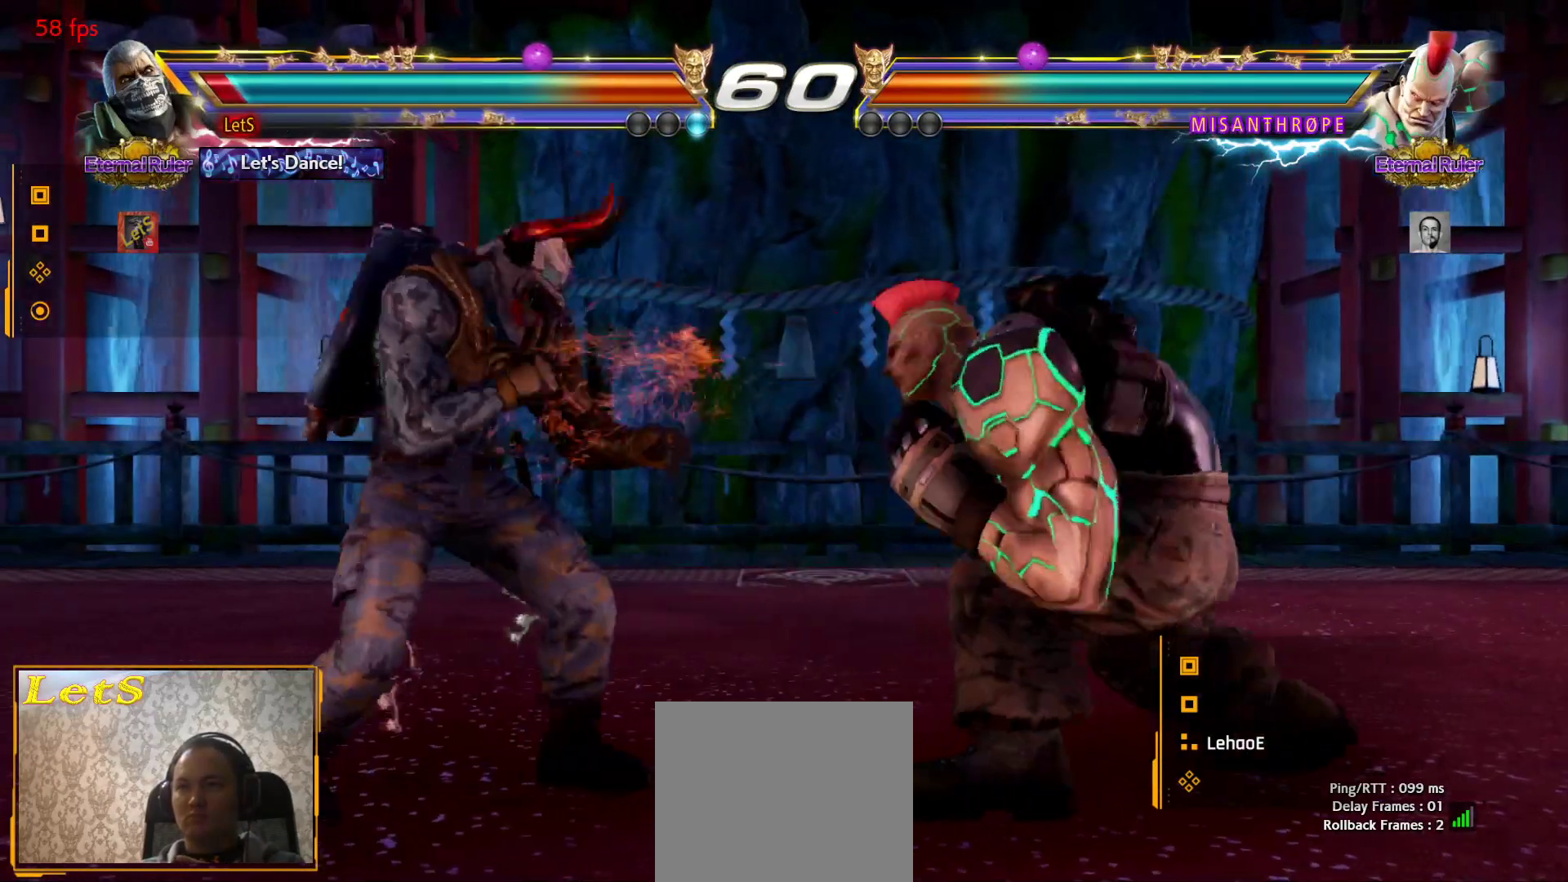
{"buttons": ["DPAD_DOWN", "DPAD_LEFT"], "left_stick": "center", "right_stick": "center", "events": [[33, "DPAD_LEFT", "down"], [100, "DPAD_LEFT", "up"], [167, "DPAD_LEFT", "down"], [300, "DPAD_DOWN", "down"]]}
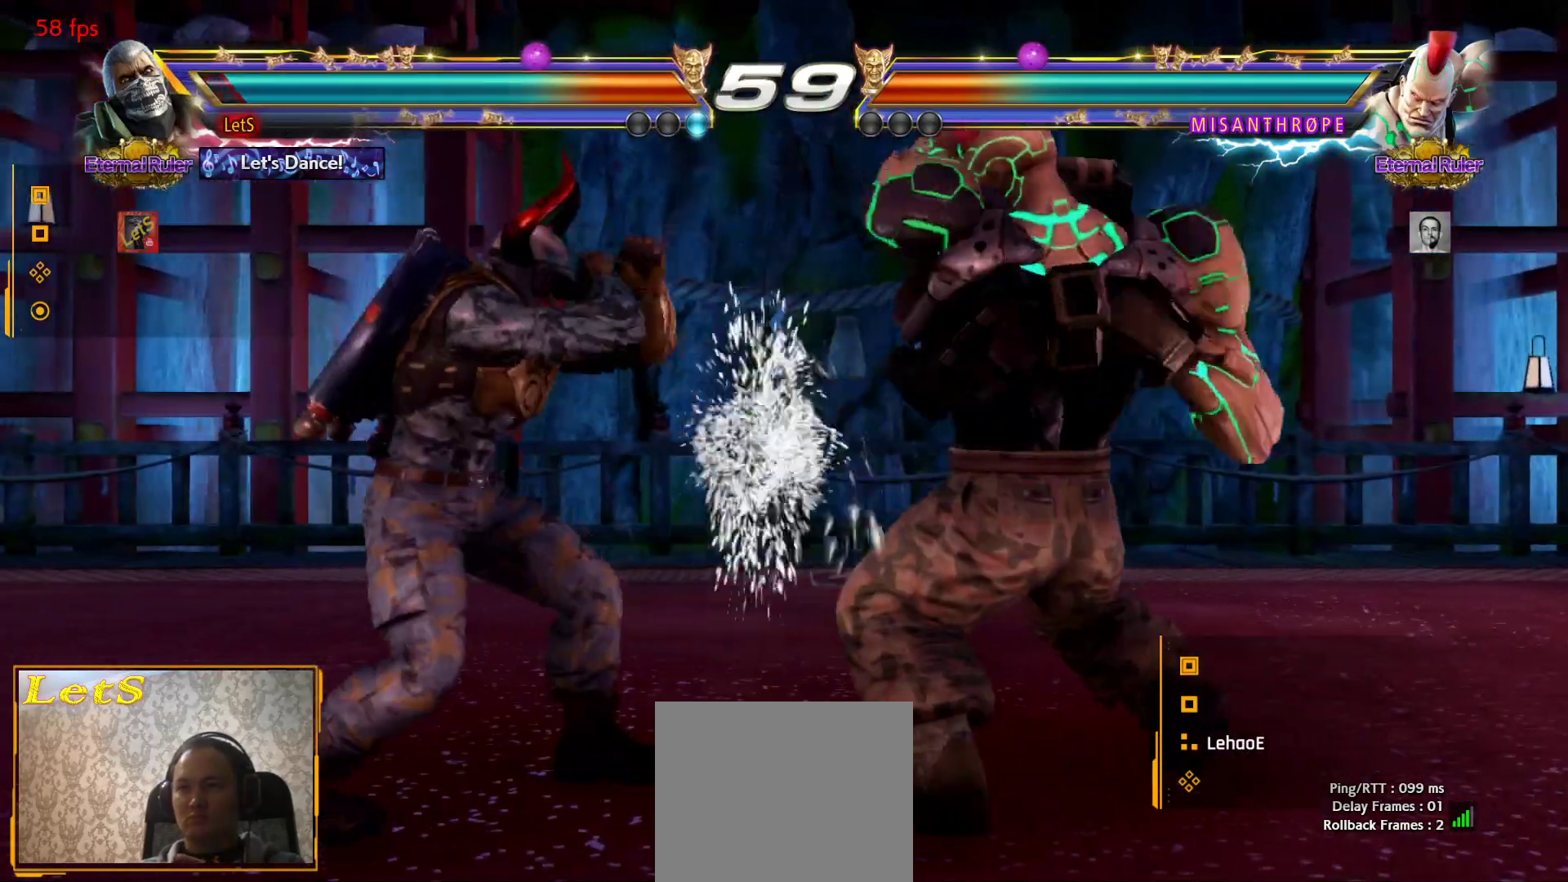
{"buttons": [], "left_stick": "center", "right_stick": "center", "events": [[100, "DPAD_DOWN", "up"], [133, "DPAD_LEFT", "up"], [167, "DPAD_LEFT", "down"], [233, "SQUARE", "down"], [267, "DPAD_LEFT", "up"], [333, "SQUARE", "up"], [367, "CIRCLE", "down"], [500, "CIRCLE", "up"]]}
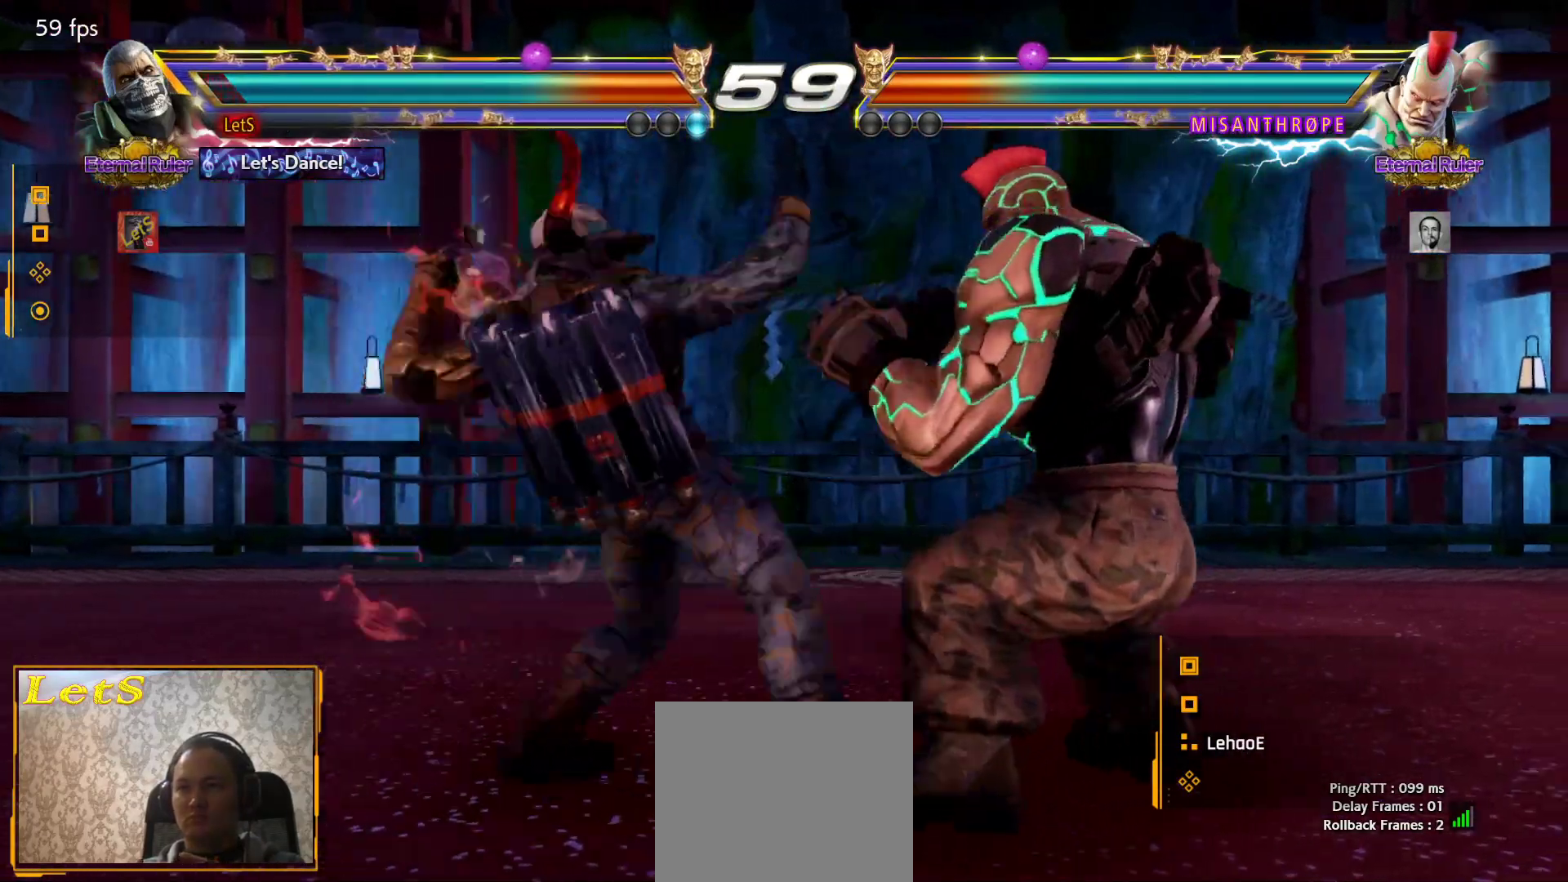
{"buttons": [], "left_stick": "center", "right_stick": "center", "events": [[67, "TRIANGLE", "down"], [167, "TRIANGLE", "up"]]}
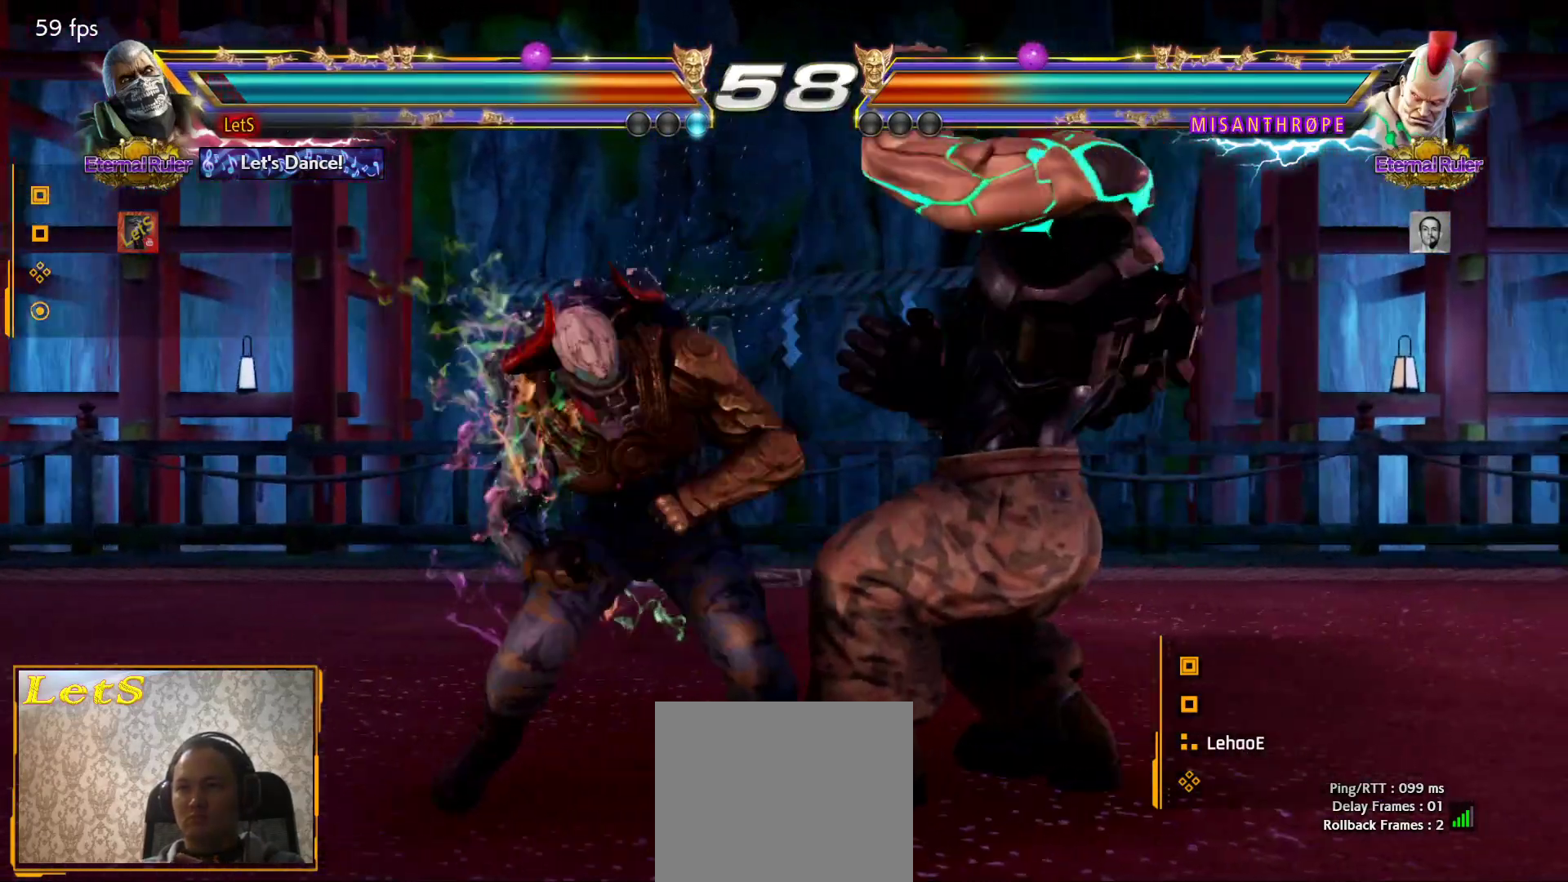
{"buttons": ["CIRCLE"], "left_stick": "center", "right_stick": "center", "events": [[67, "DPAD_RIGHT", "down"], [67, "DPAD_UP", "down"], [167, "CIRCLE", "down"], [267, "CIRCLE", "up"], [300, "CIRCLE", "down"], [400, "CIRCLE", "up"], [400, "DPAD_RIGHT", "up"], [433, "CIRCLE", "down"], [433, "DPAD_UP", "up"]]}
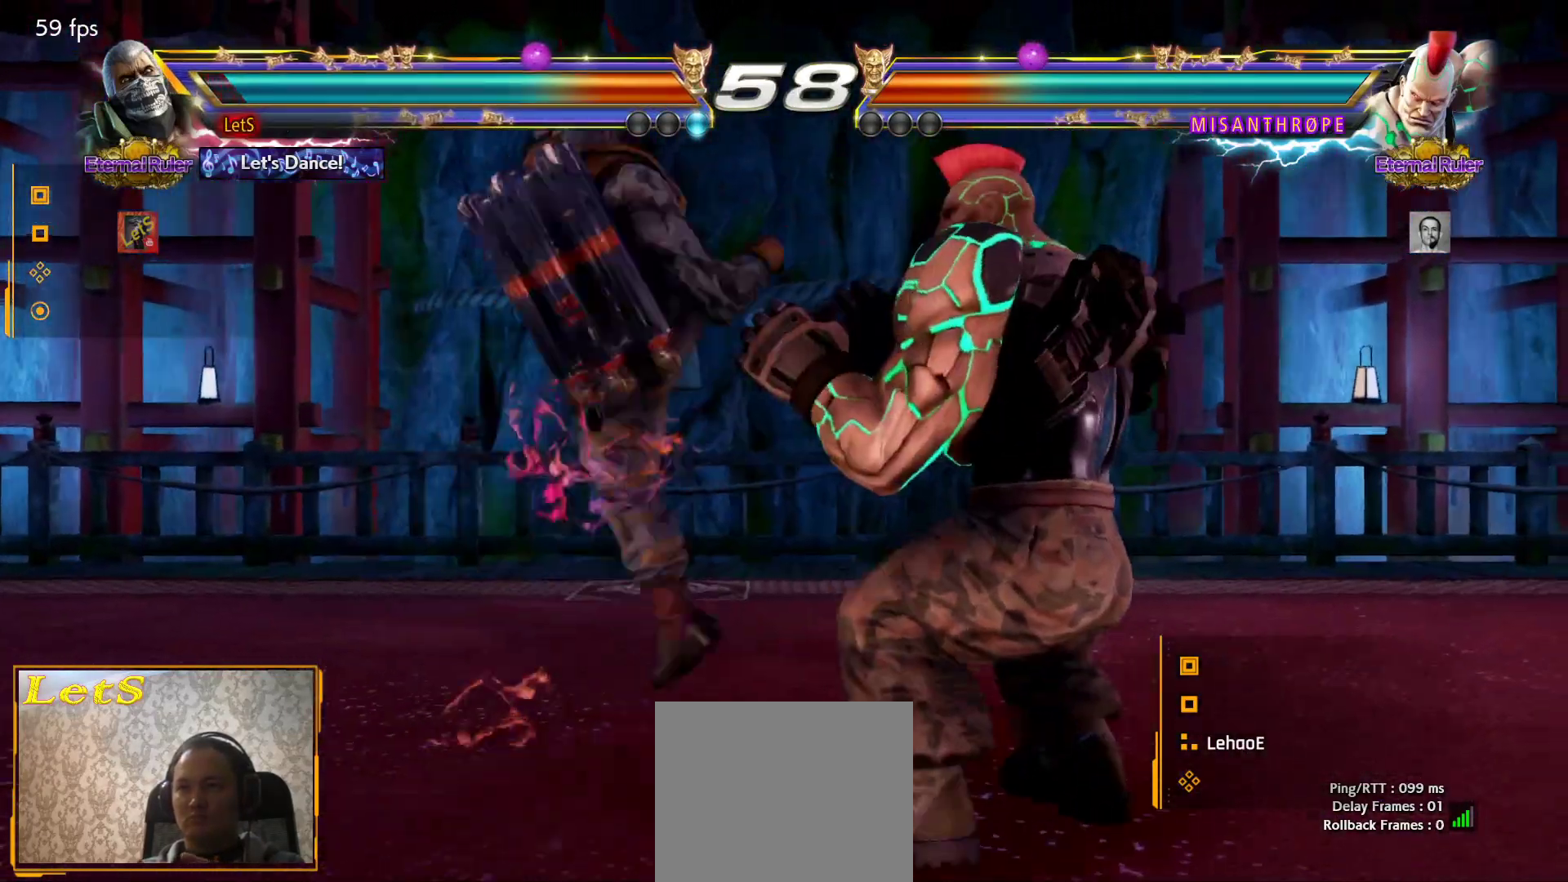
{"buttons": ["DPAD_LEFT"], "left_stick": "center", "right_stick": "center", "events": [[33, "CIRCLE", "up"], [200, "DPAD_DOWN", "down"], [300, "DPAD_DOWN", "up"], [467, "DPAD_LEFT", "down"]]}
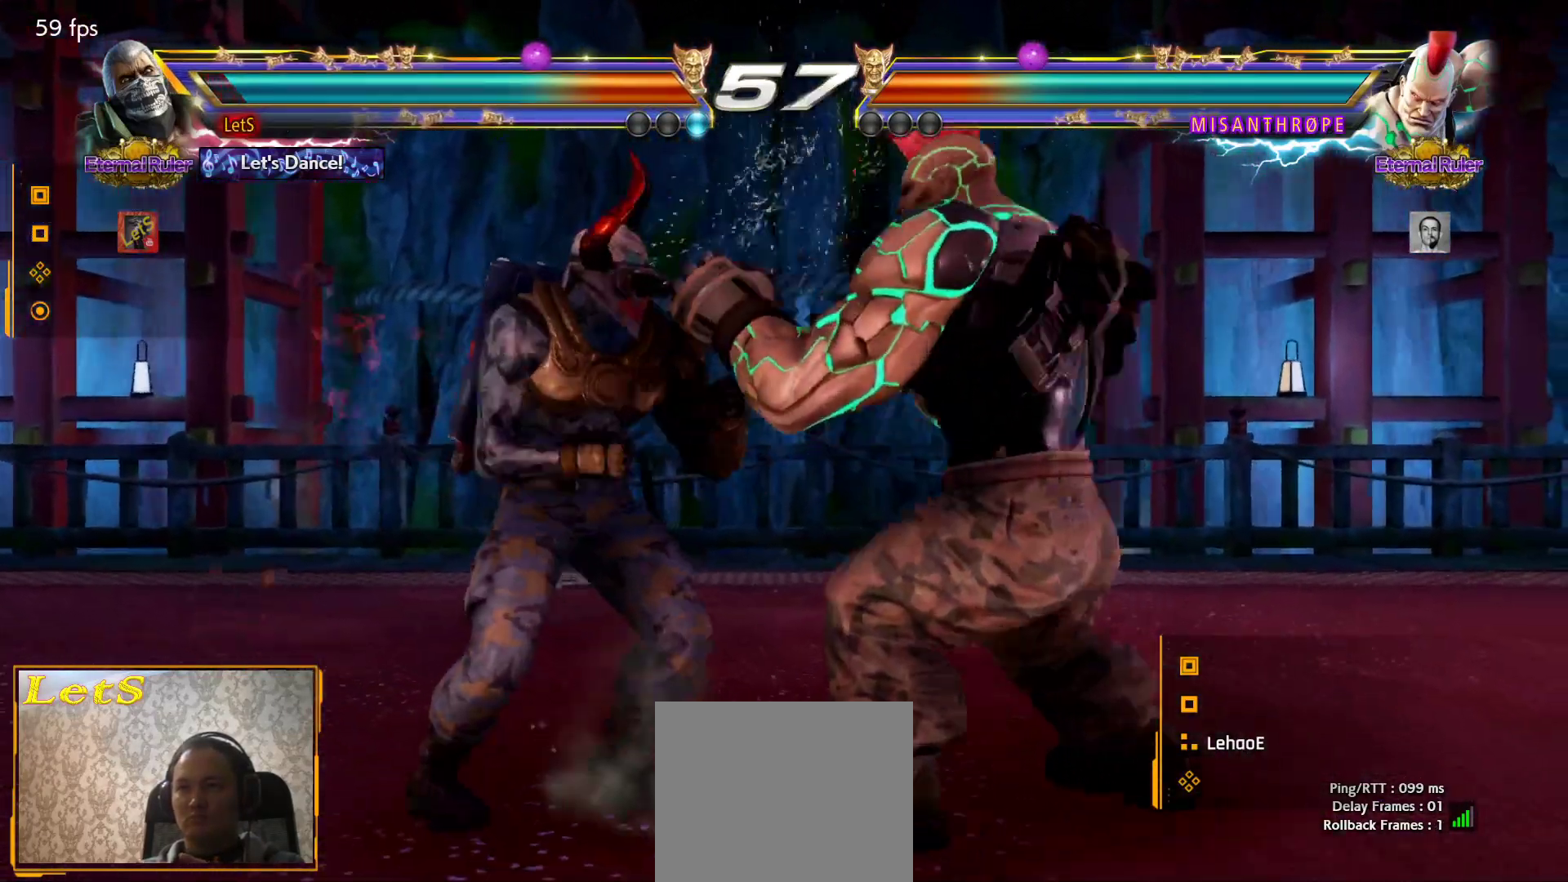
{"buttons": ["CROSS", "DPAD_RIGHT"], "left_stick": "center", "right_stick": "center", "events": [[33, "DPAD_LEFT", "up"], [67, "DPAD_LEFT", "down"], [400, "DPAD_LEFT", "up"], [433, "DPAD_RIGHT", "down"], [467, "CROSS", "down"]]}
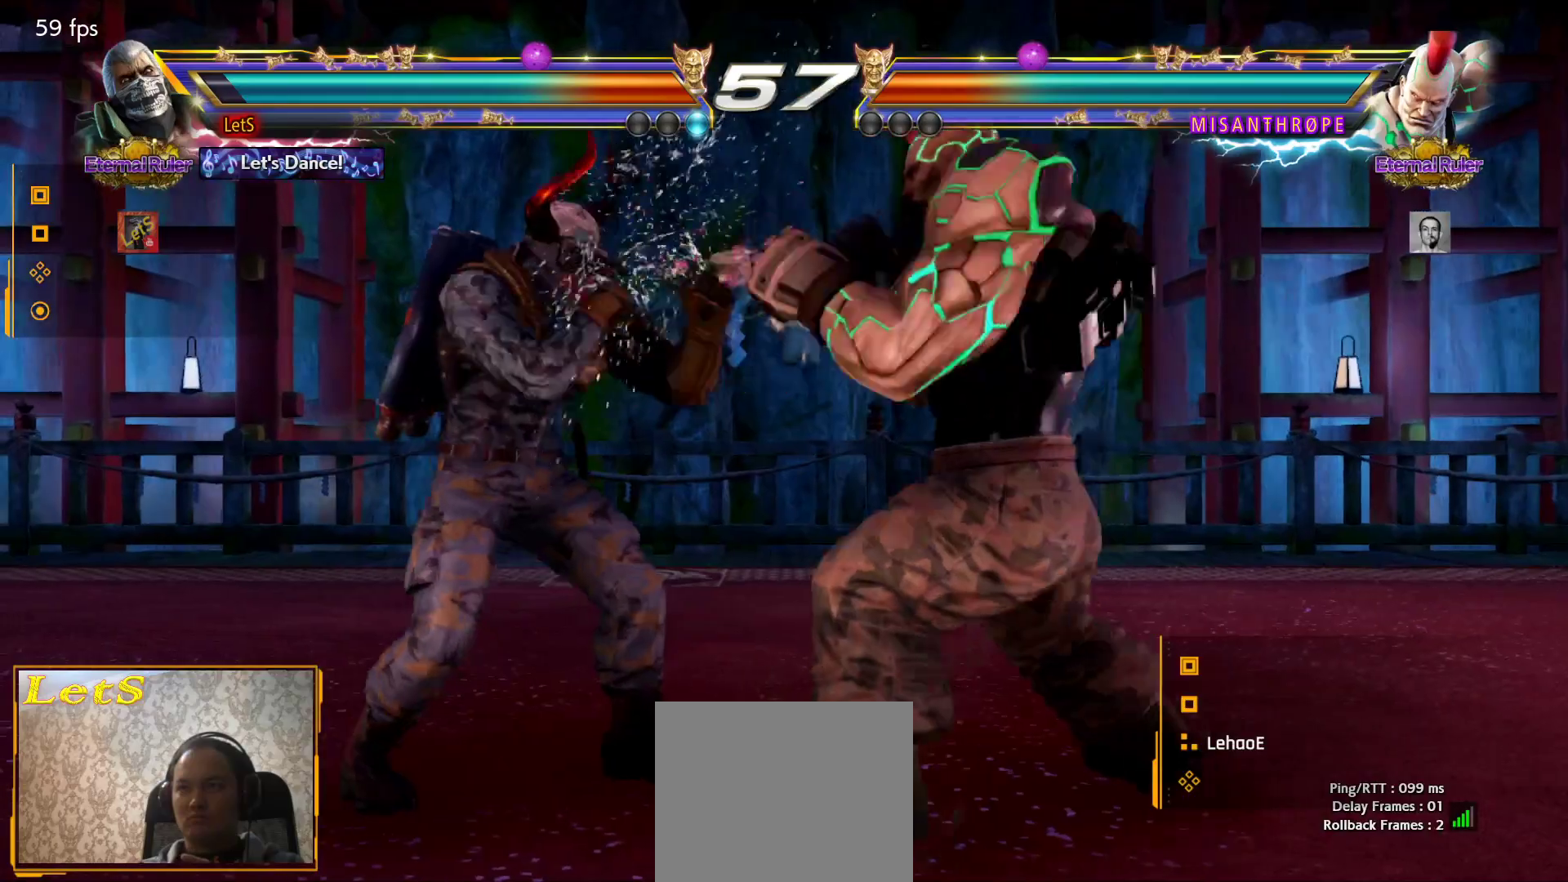
{"buttons": [], "left_stick": "center", "right_stick": "center", "events": [[133, "CROSS", "up"], [133, "DPAD_RIGHT", "up"]]}
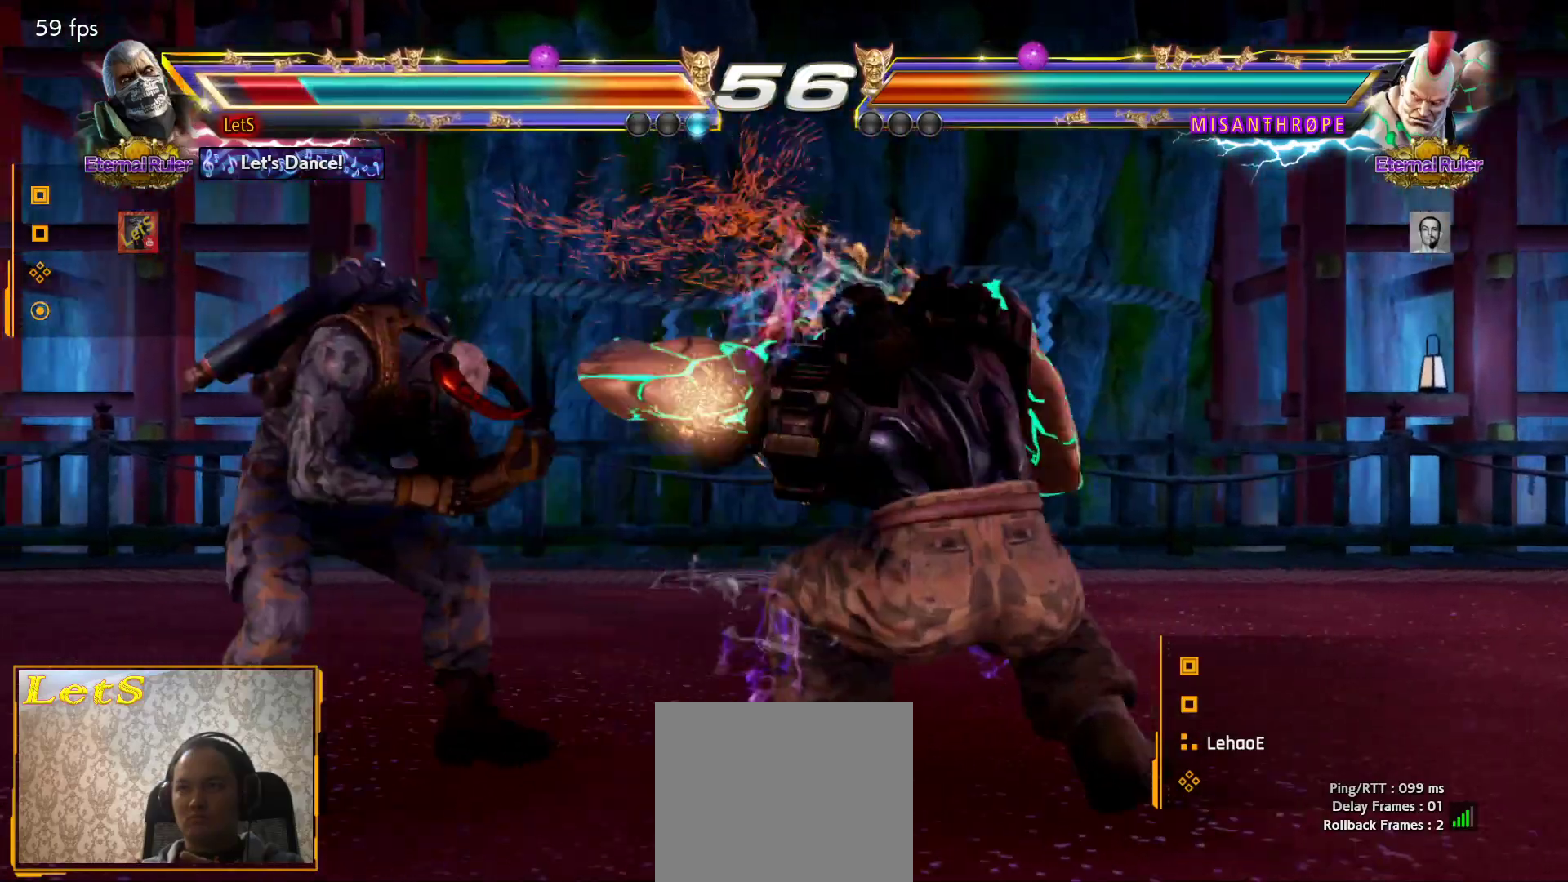
{"buttons": ["DPAD_LEFT"], "left_stick": "center", "right_stick": "center", "events": [[33, "DPAD_LEFT", "down"], [300, "DPAD_LEFT", "up"], [367, "DPAD_LEFT", "down"]]}
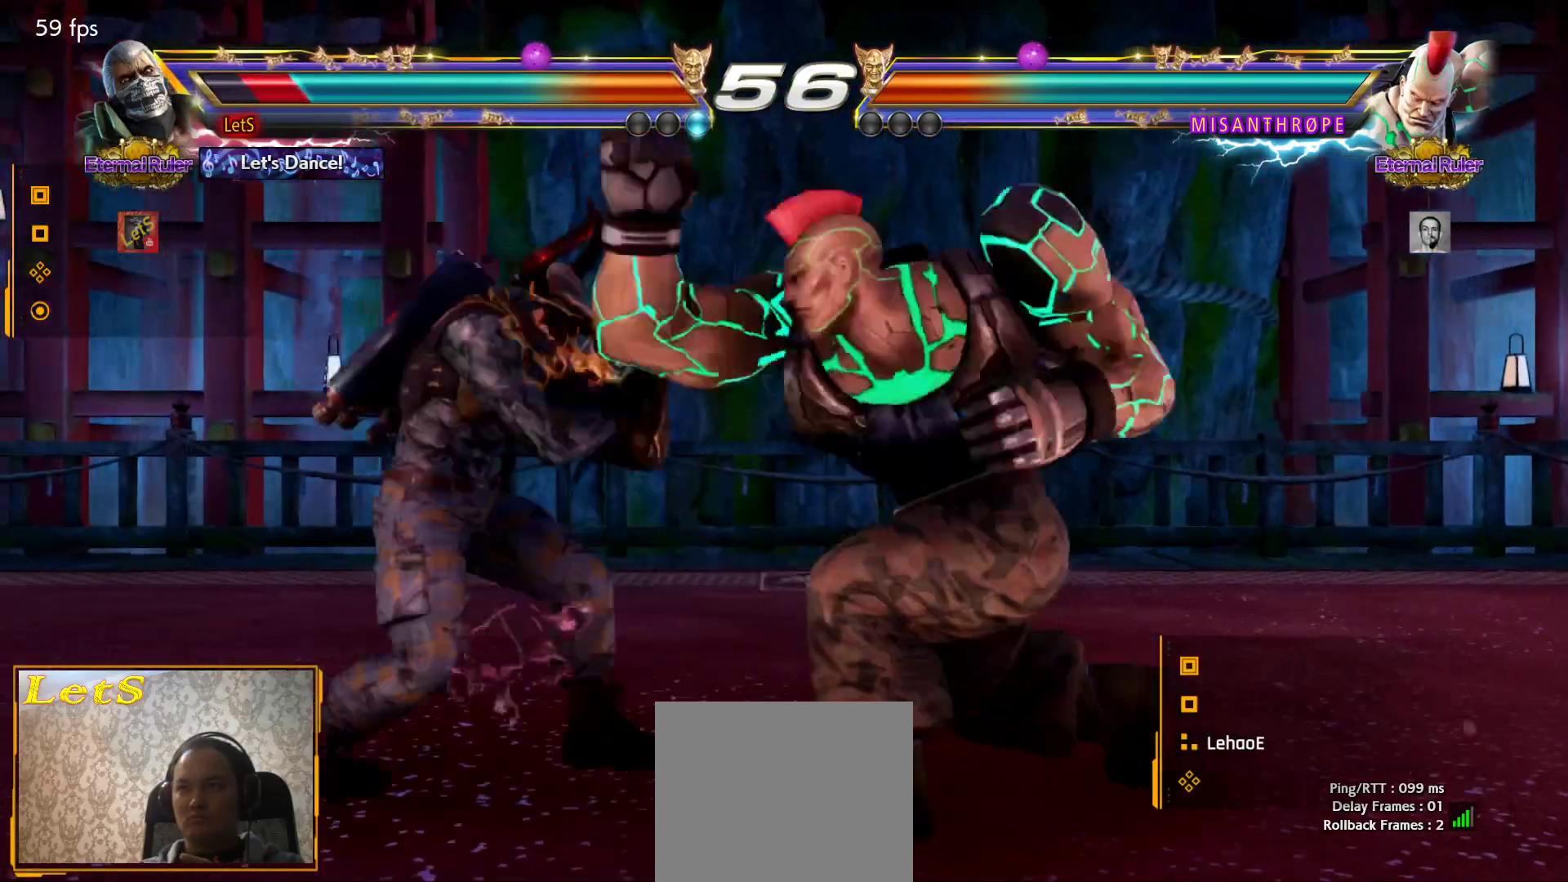
{"buttons": [], "left_stick": "center", "right_stick": "center", "events": [[133, "DPAD_LEFT", "up"], [167, "SQUARE", "down"], [333, "CIRCLE", "down"], [333, "SQUARE", "up"], [500, "CIRCLE", "up"]]}
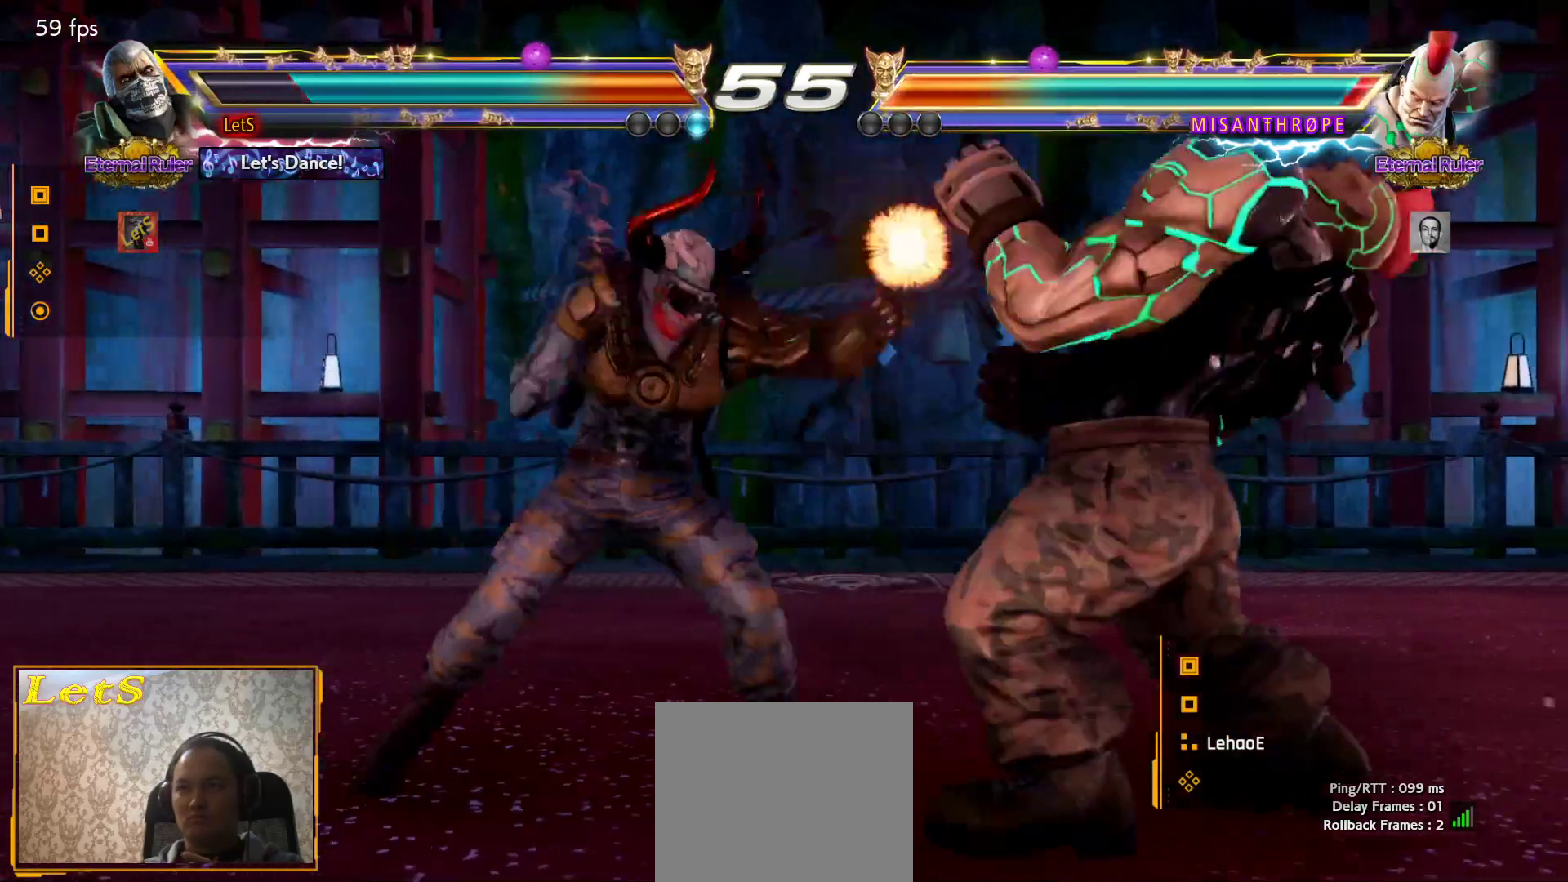
{"buttons": [], "left_stick": "center", "right_stick": "center", "events": []}
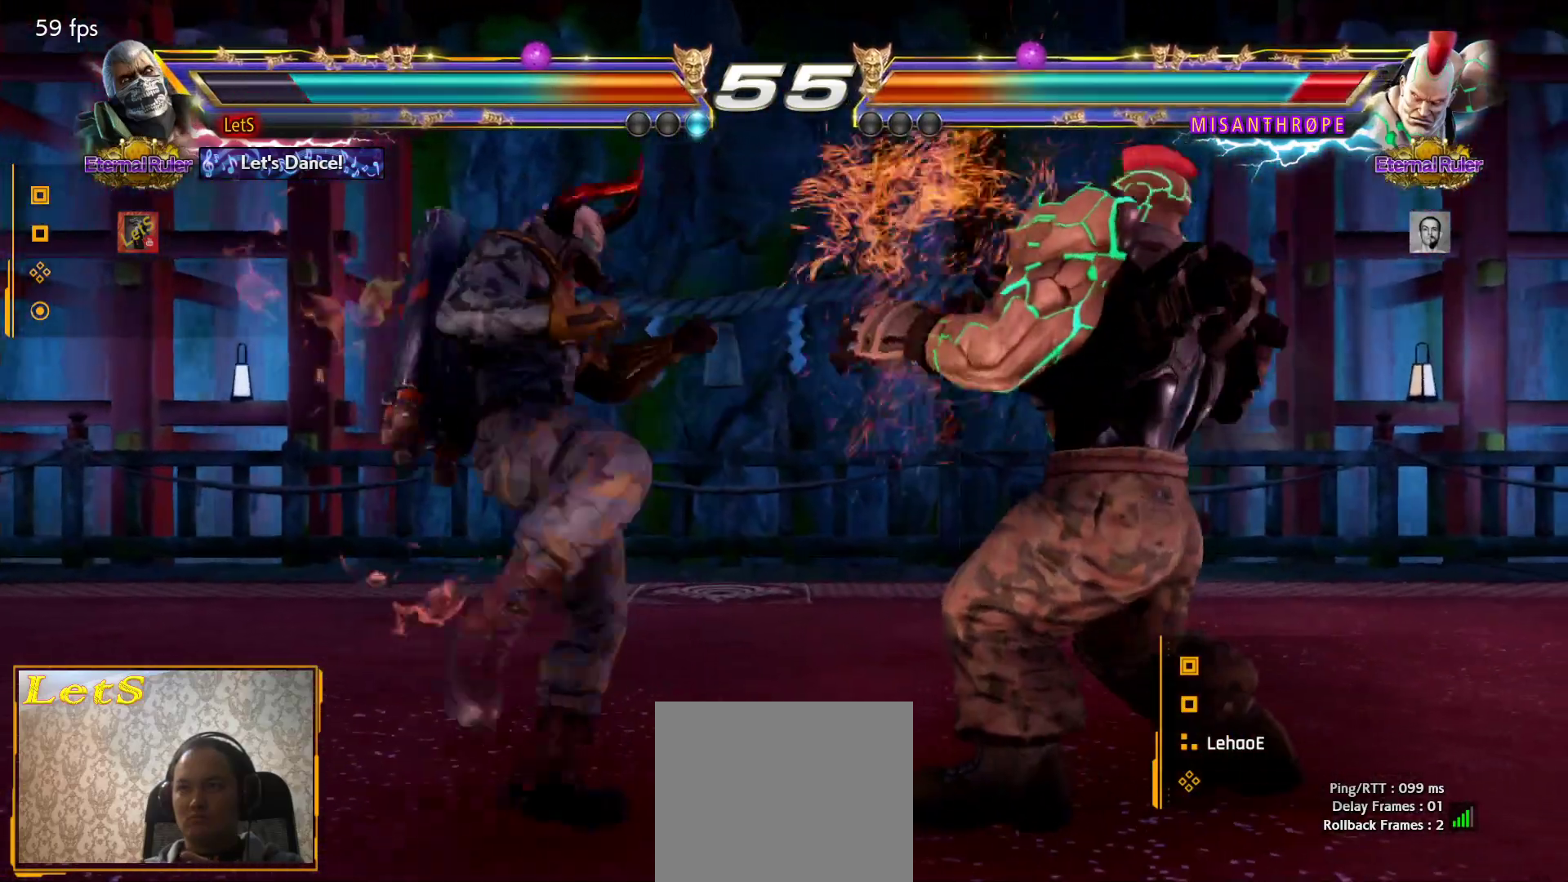
{"buttons": [], "left_stick": "center", "right_stick": "center", "events": [[67, "DPAD_RIGHT", "down"], [100, "CROSS", "down"], [333, "CROSS", "up"], [367, "DPAD_RIGHT", "up"]]}
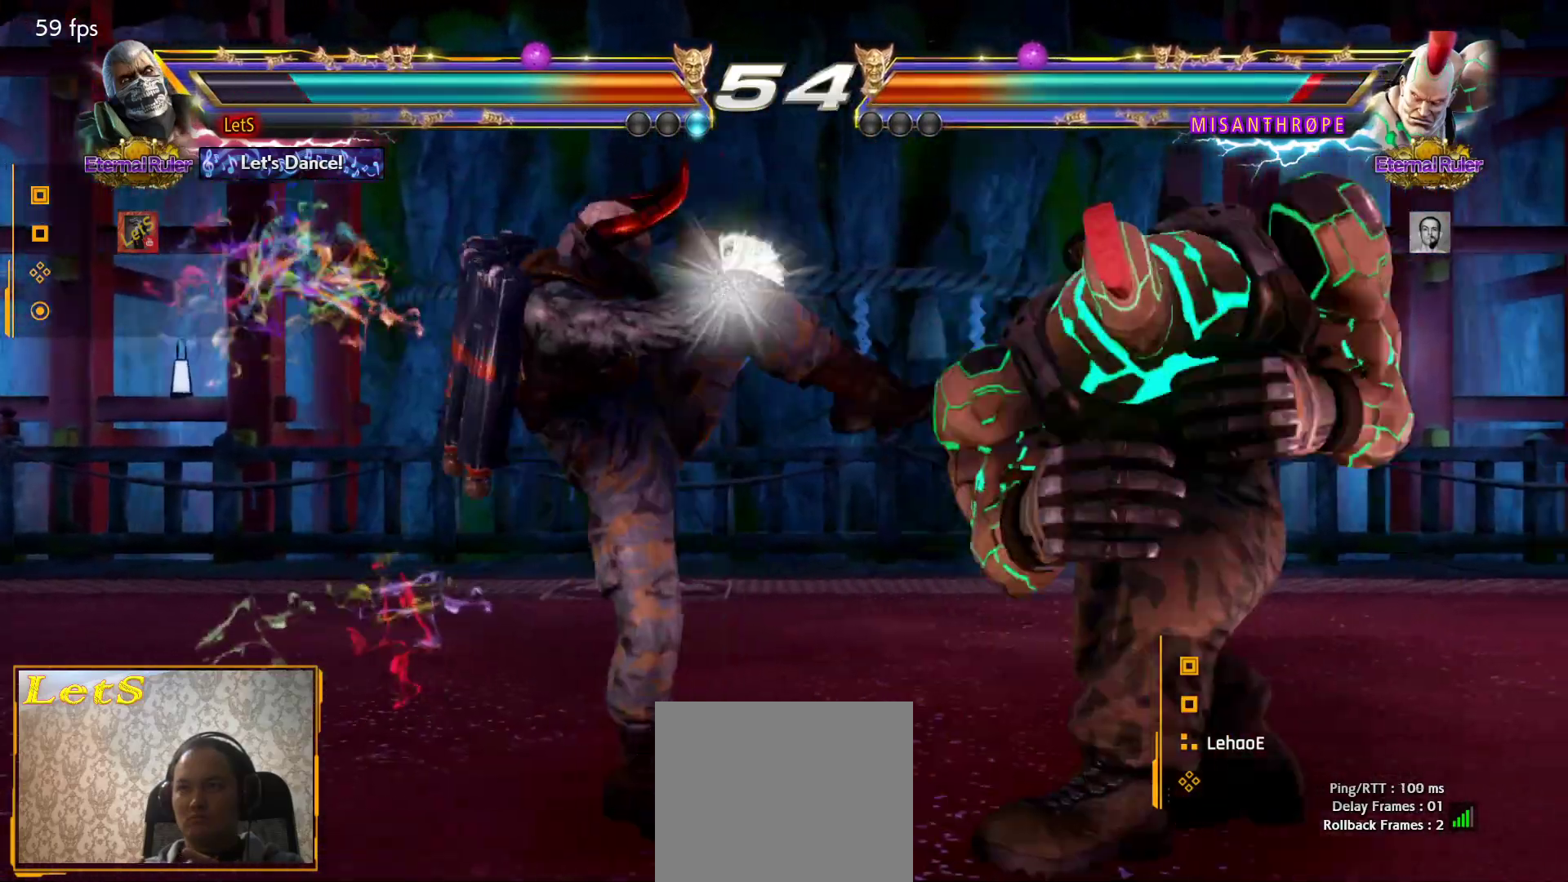
{"buttons": [], "left_stick": "center", "right_stick": "center", "events": [[200, "DPAD_DOWN", "down"], [333, "DPAD_DOWN", "up"]]}
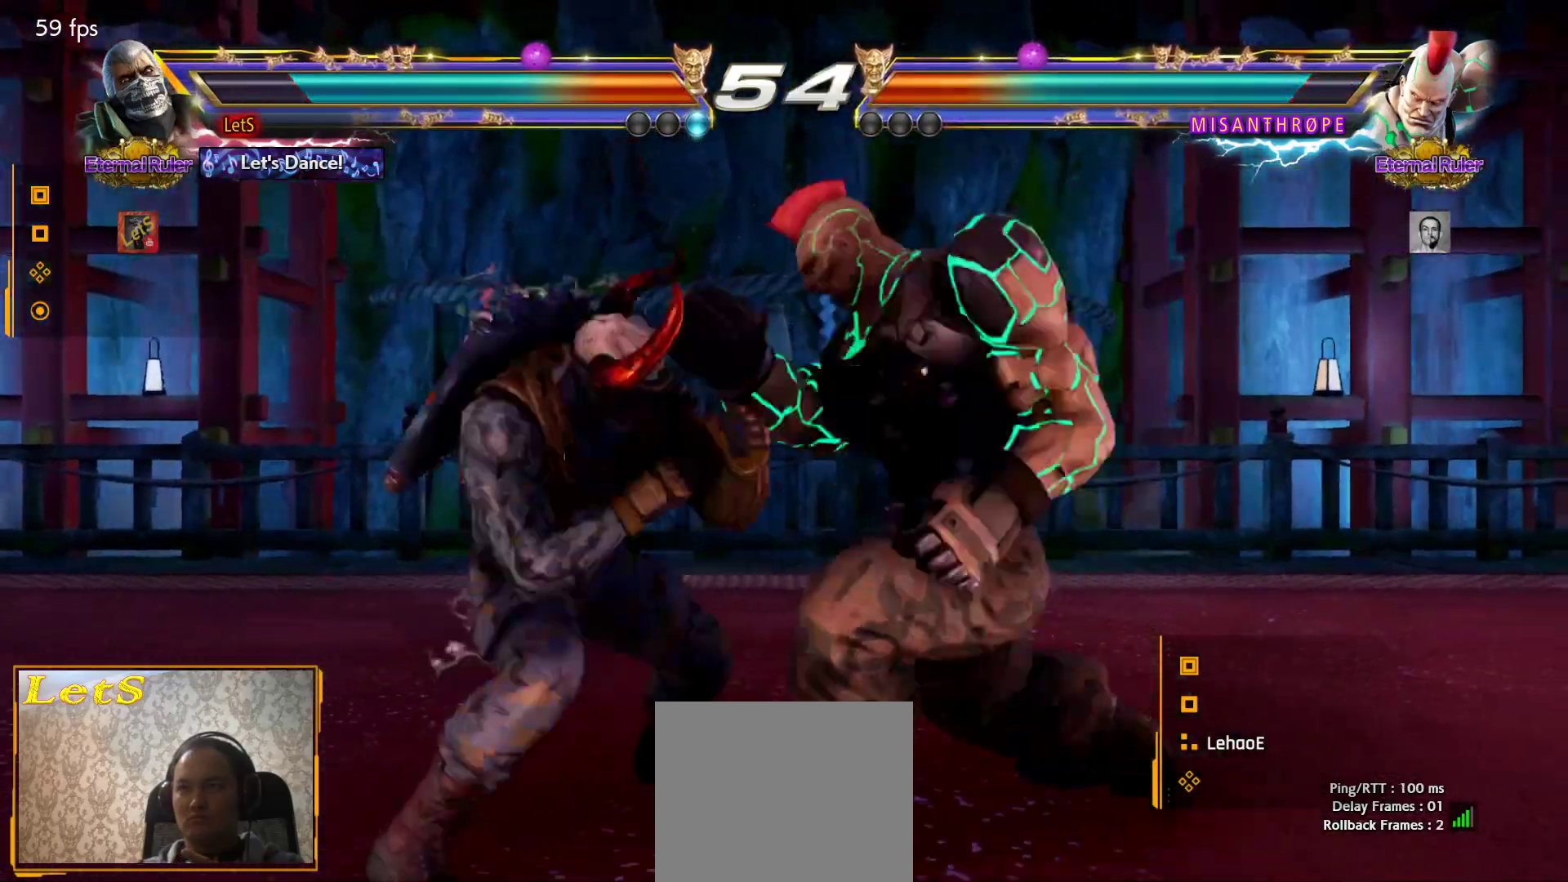
{"buttons": ["DPAD_LEFT"], "left_stick": "center", "right_stick": "center", "events": [[33, "DPAD_RIGHT", "down"], [67, "CROSS", "down"], [200, "CROSS", "up"], [200, "DPAD_RIGHT", "up"], [500, "DPAD_LEFT", "down"]]}
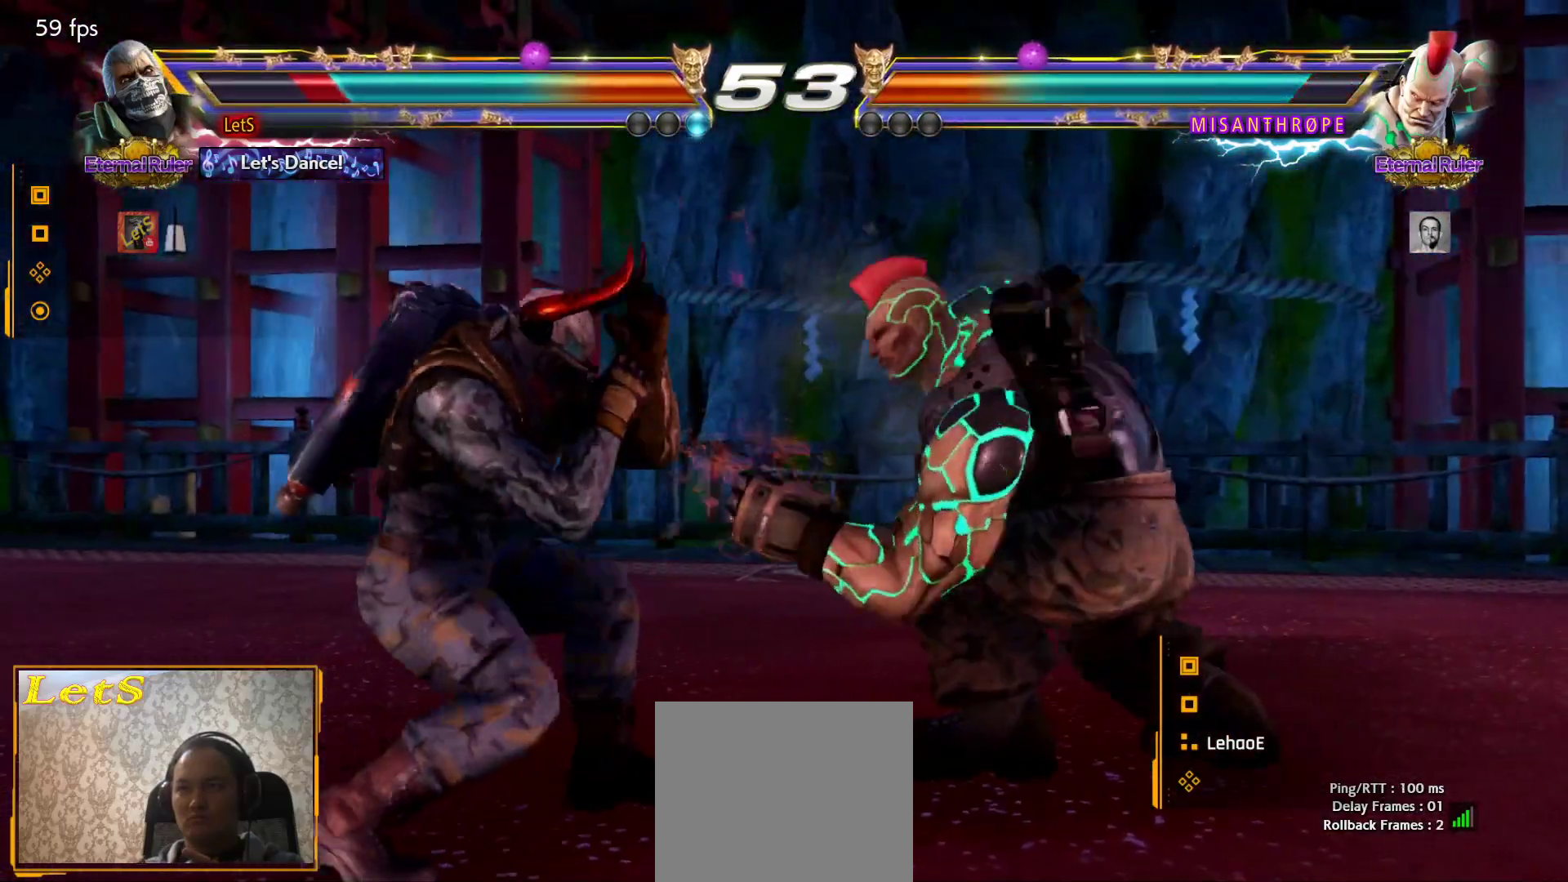
{"buttons": ["DPAD_DOWN", "DPAD_LEFT"], "left_stick": "center", "right_stick": "center", "events": [[100, "DPAD_LEFT", "up"], [133, "DPAD_LEFT", "down"], [300, "DPAD_DOWN", "down"], [433, "DPAD_DOWN", "up"], [467, "DPAD_DOWN", "down"]]}
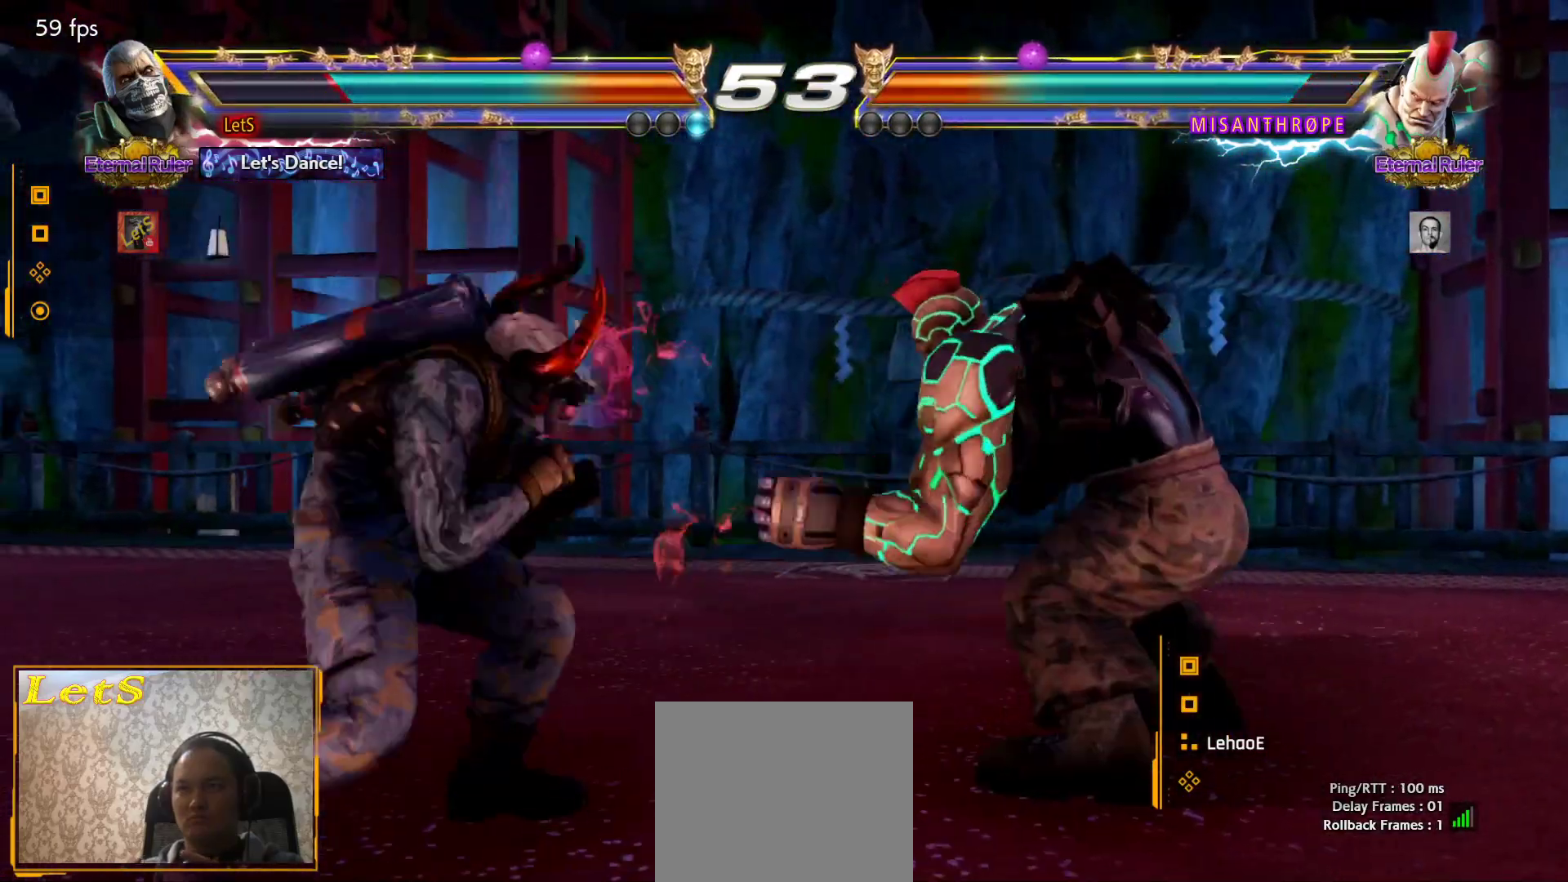
{"buttons": ["CIRCLE", "DPAD_UP", "DPAD_RIGHT"], "left_stick": "center", "right_stick": "center", "events": [[133, "DPAD_DOWN", "up"], [167, "DPAD_LEFT", "up"], [200, "DPAD_LEFT", "down"], [367, "DPAD_LEFT", "up"], [400, "DPAD_RIGHT", "down"], [400, "DPAD_UP", "down"], [433, "CIRCLE", "down"]]}
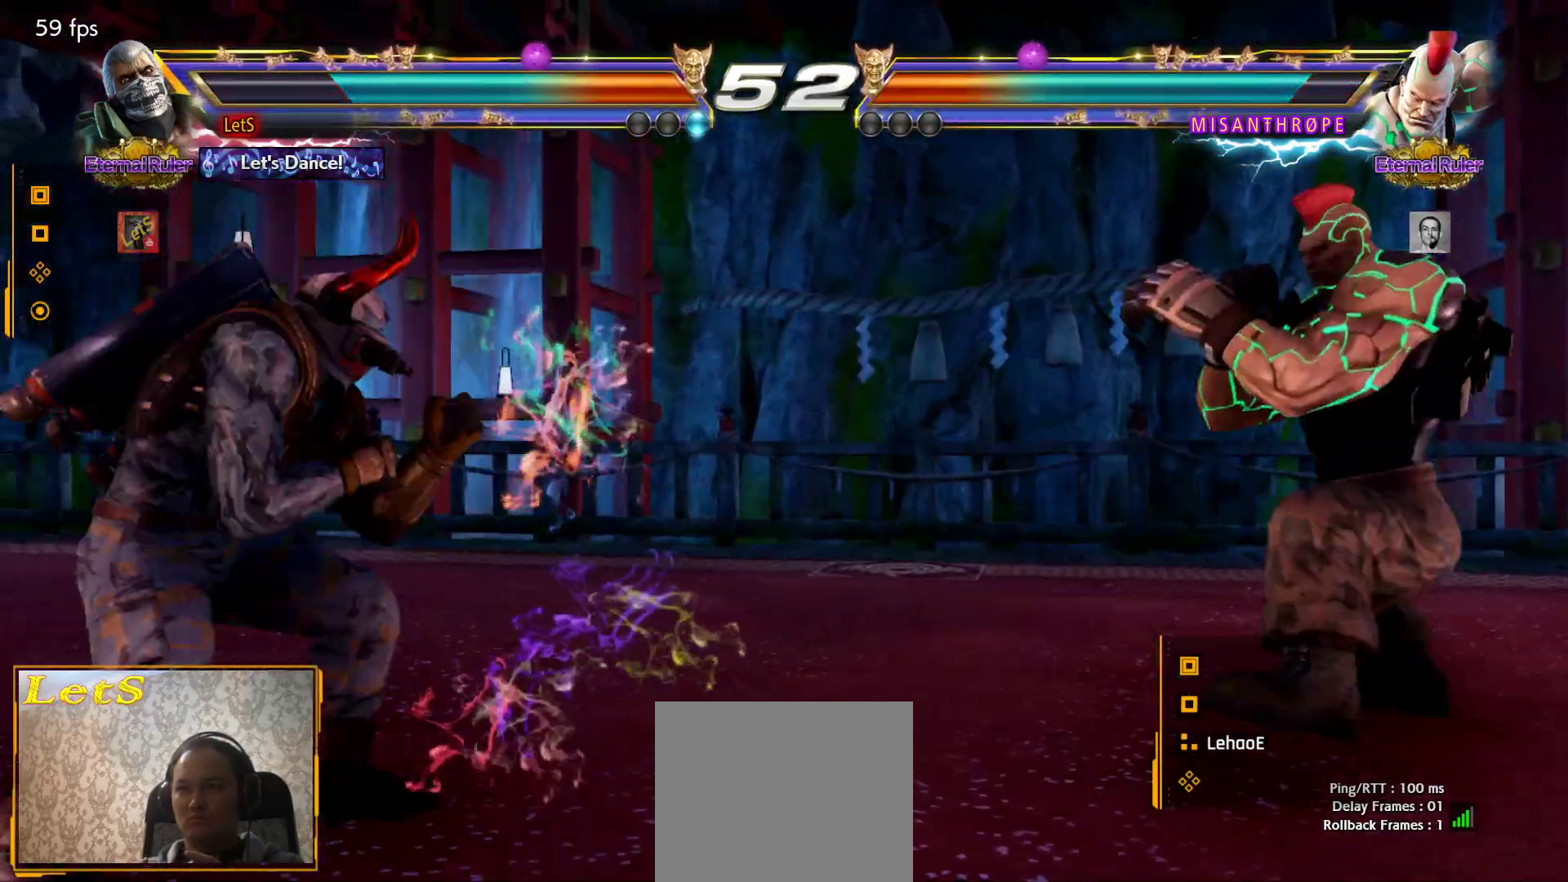
{"buttons": [], "left_stick": "center", "right_stick": "center", "events": [[67, "CIRCLE", "up"], [100, "DPAD_RIGHT", "up"], [133, "CIRCLE", "down"], [133, "DPAD_UP", "up"], [200, "CIRCLE", "up"], [267, "CIRCLE", "down"], [367, "CIRCLE", "up"]]}
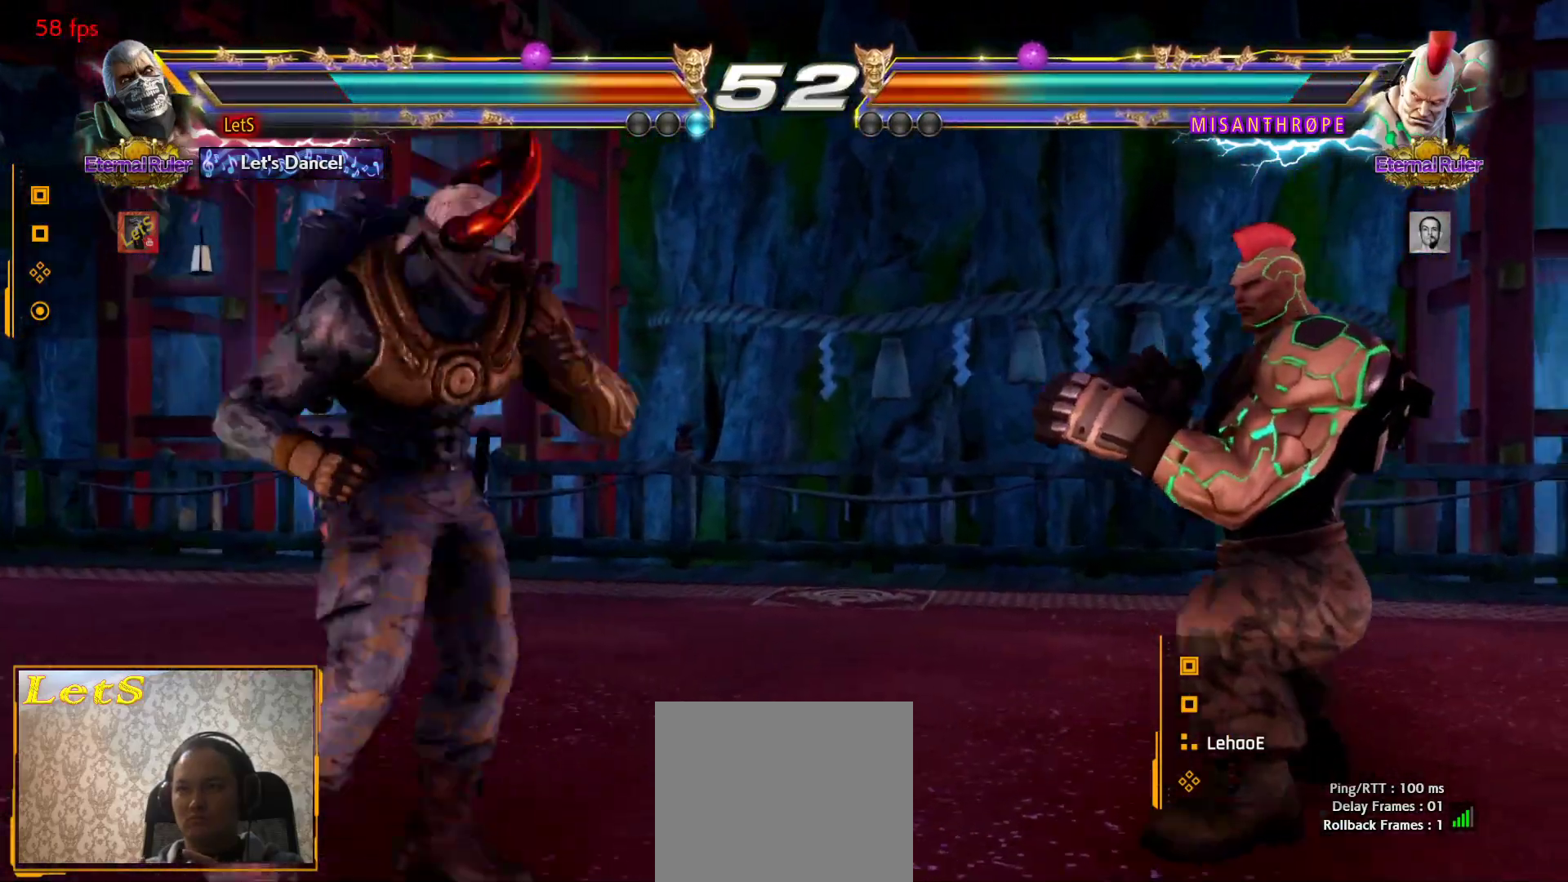
{"buttons": [], "left_stick": "center", "right_stick": "center", "events": [[67, "DPAD_LEFT", "down"], [167, "DPAD_LEFT", "up"], [233, "DPAD_LEFT", "down"], [367, "DPAD_DOWN", "down"], [433, "DPAD_DOWN", "up"], [500, "DPAD_LEFT", "up"]]}
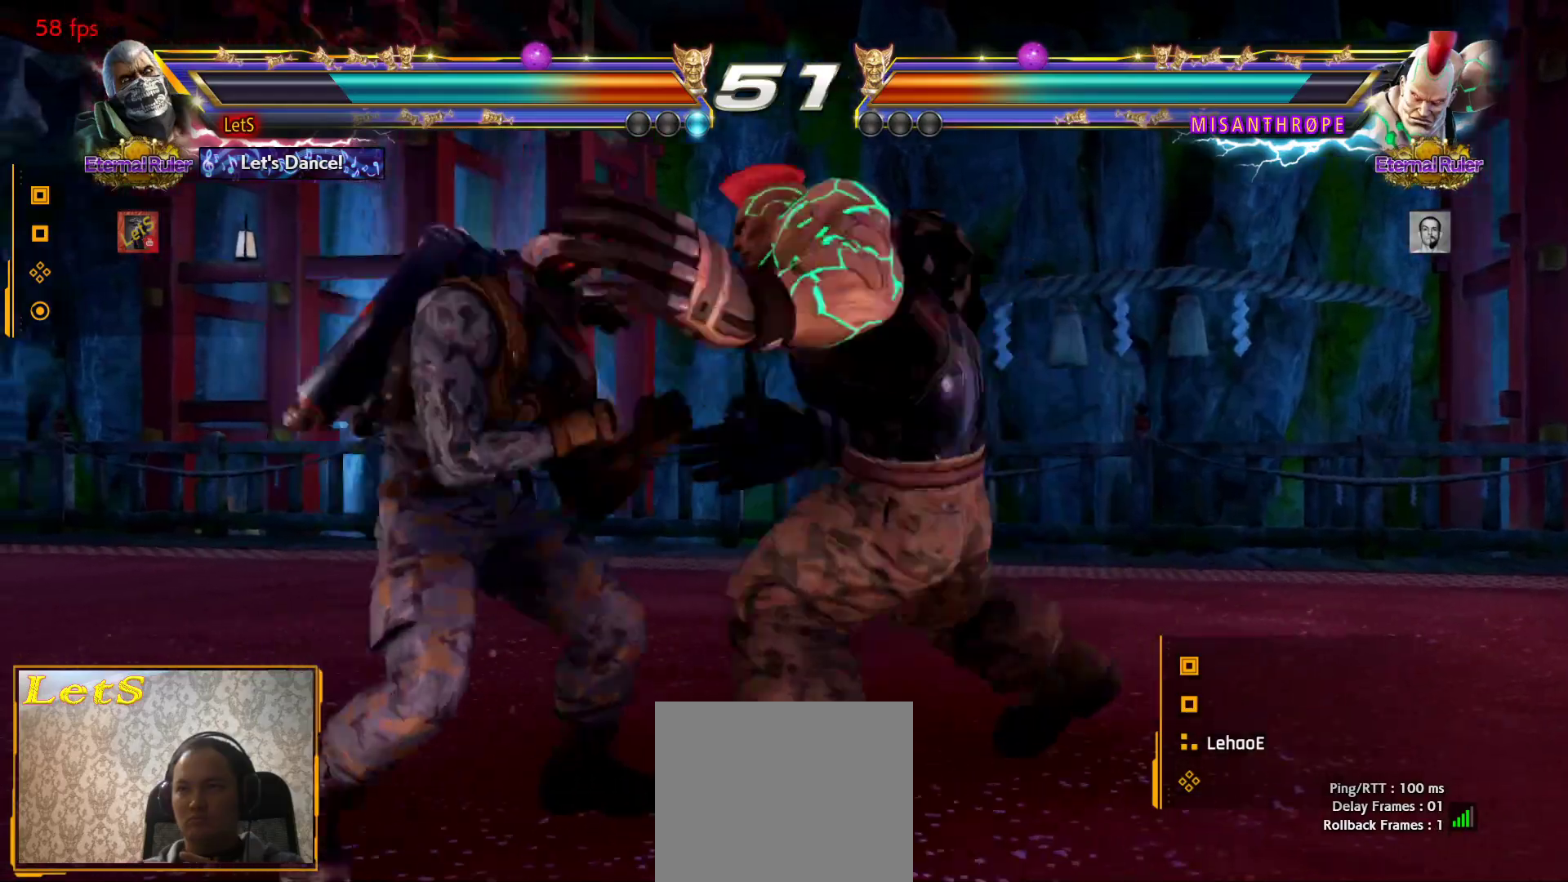
{"buttons": [], "left_stick": "center", "right_stick": "center", "events": [[33, "DPAD_LEFT", "down"], [333, "SQUARE", "down"], [367, "DPAD_LEFT", "up"], [500, "SQUARE", "up"]]}
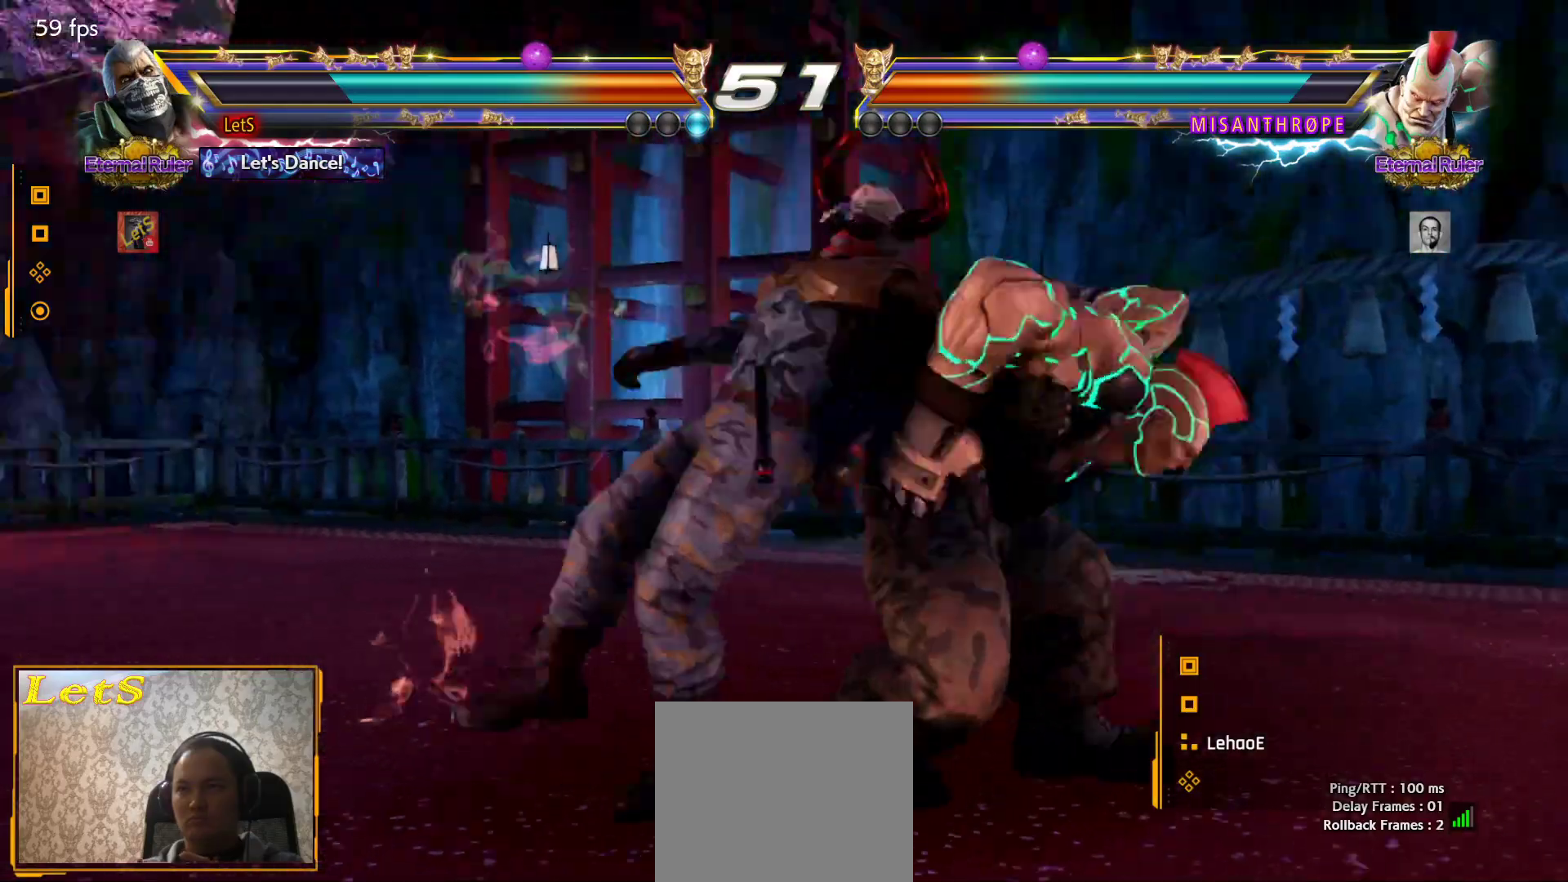
{"buttons": [], "left_stick": "center", "right_stick": "center", "events": []}
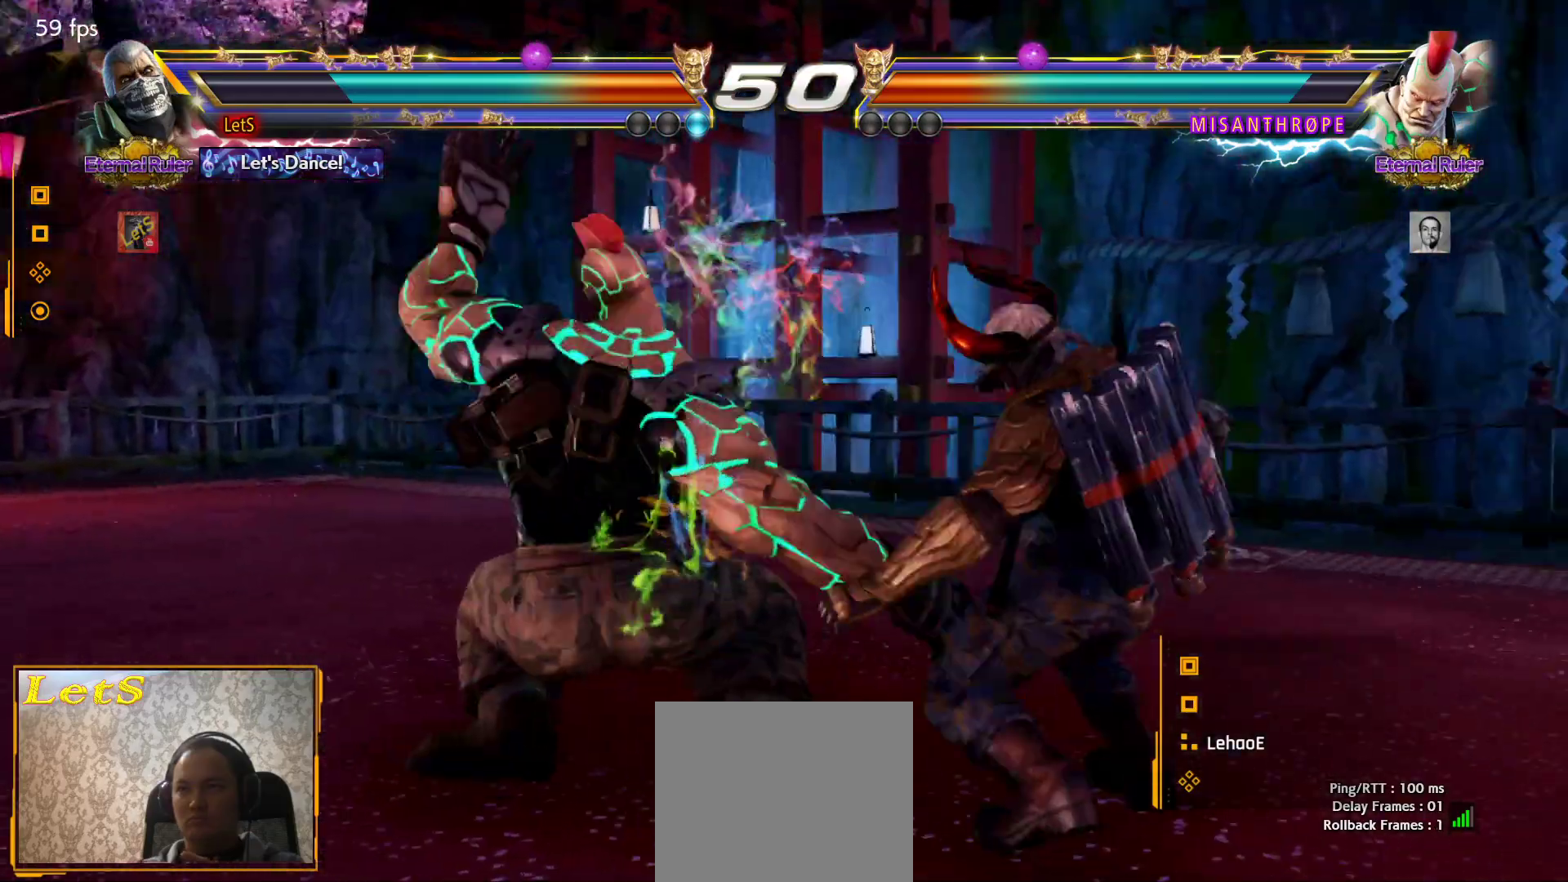
{"buttons": [], "left_stick": "center", "right_stick": "center", "events": [[300, "DPAD_LEFT", "down"], [400, "DPAD_LEFT", "up"], [433, "DPAD_LEFT", "down"], [500, "DPAD_LEFT", "up"]]}
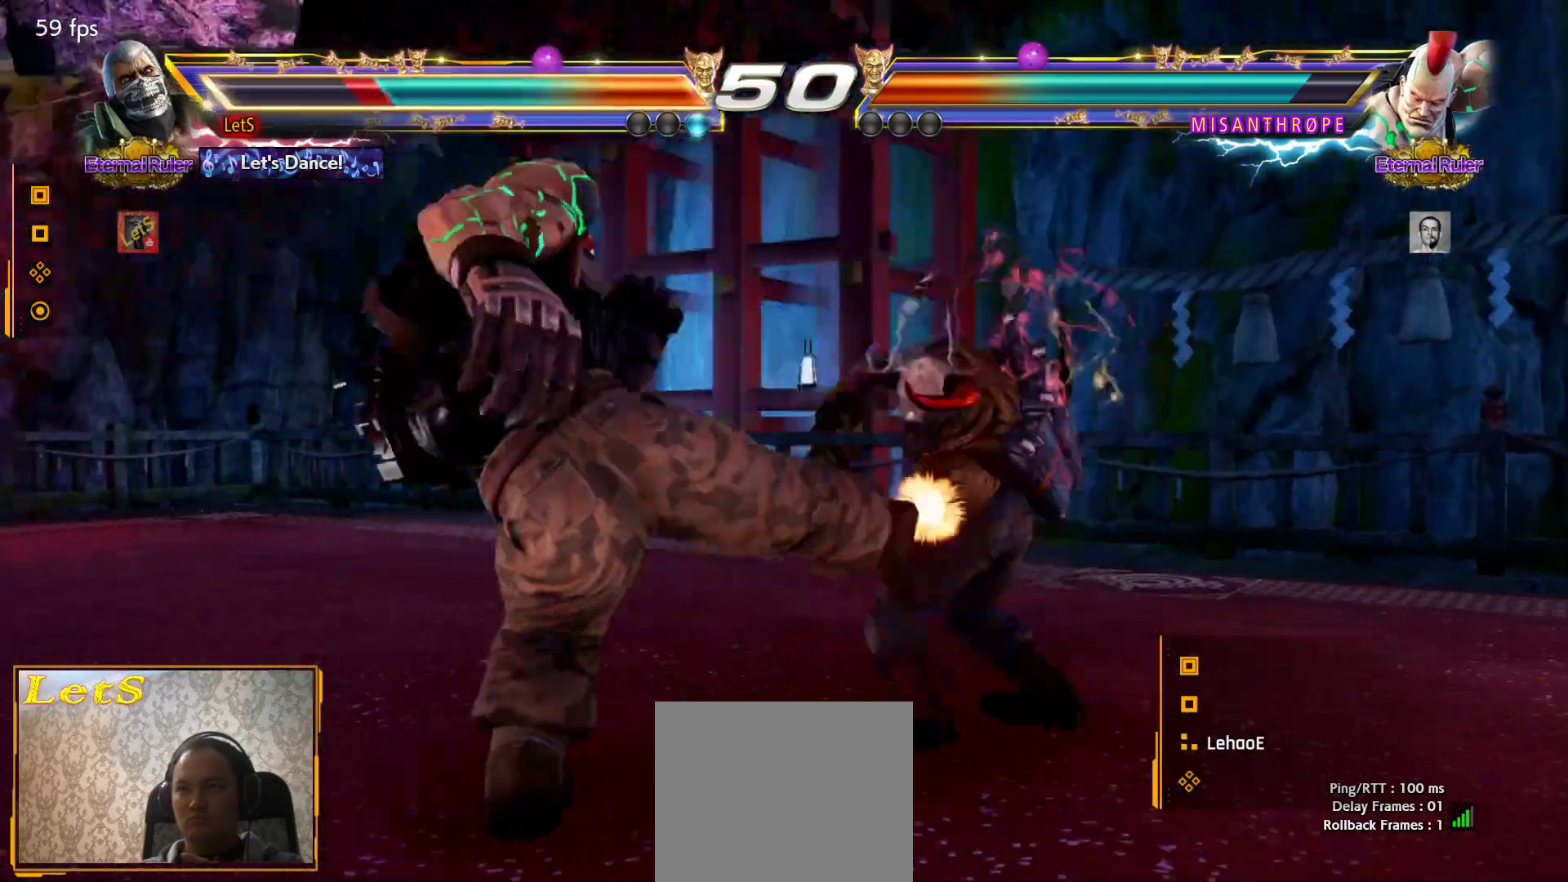
{"buttons": [], "left_stick": "center", "right_stick": "center", "events": [[33, "DPAD_RIGHT", "down"], [333, "DPAD_RIGHT", "up"], [433, "DPAD_RIGHT", "down"], [500, "DPAD_RIGHT", "up"]]}
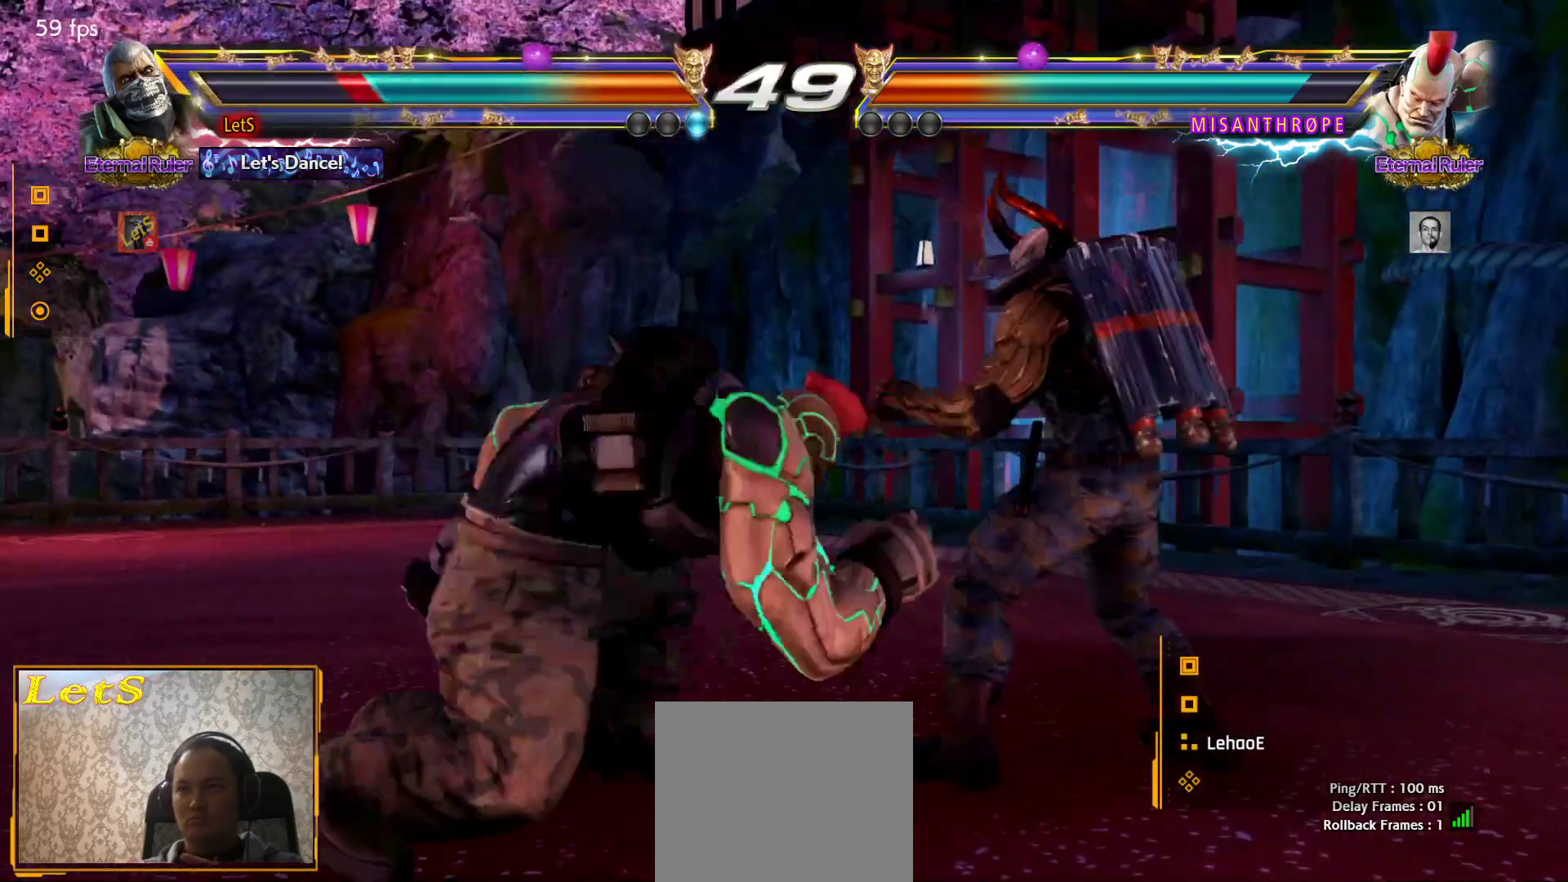
{"buttons": ["SQUARE"], "left_stick": "center", "right_stick": "center", "events": [[67, "DPAD_RIGHT", "down"], [333, "DPAD_DOWN", "down"], [500, "DPAD_DOWN", "up"], [500, "DPAD_RIGHT", "up"], [500, "SQUARE", "down"]]}
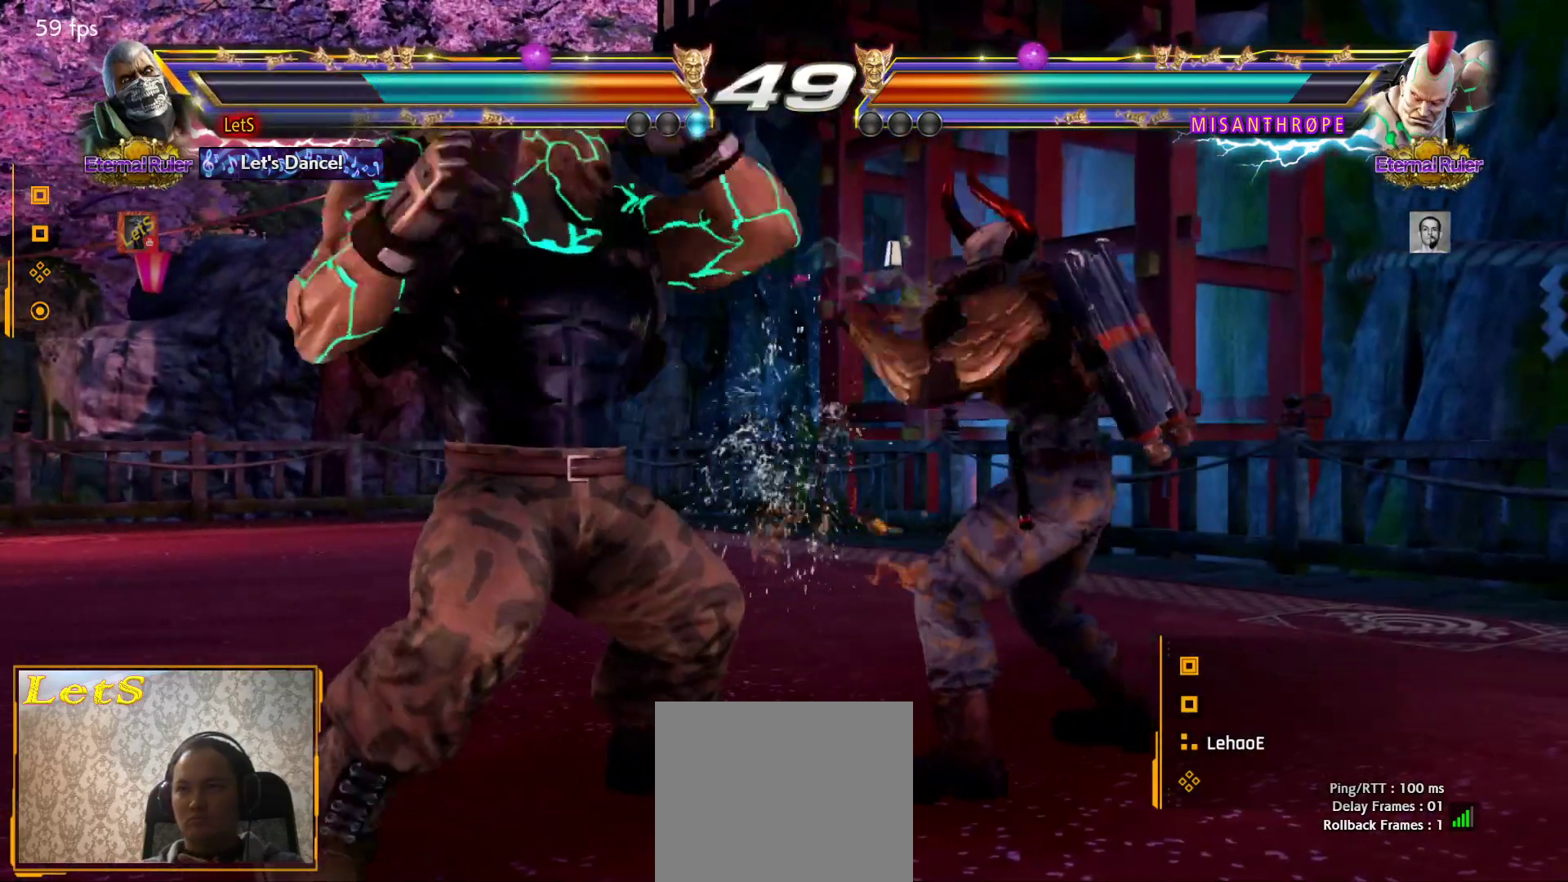
{"buttons": [], "left_stick": "center", "right_stick": "center", "events": [[167, "SQUARE", "up"], [200, "CIRCLE", "down"], [333, "CIRCLE", "up"]]}
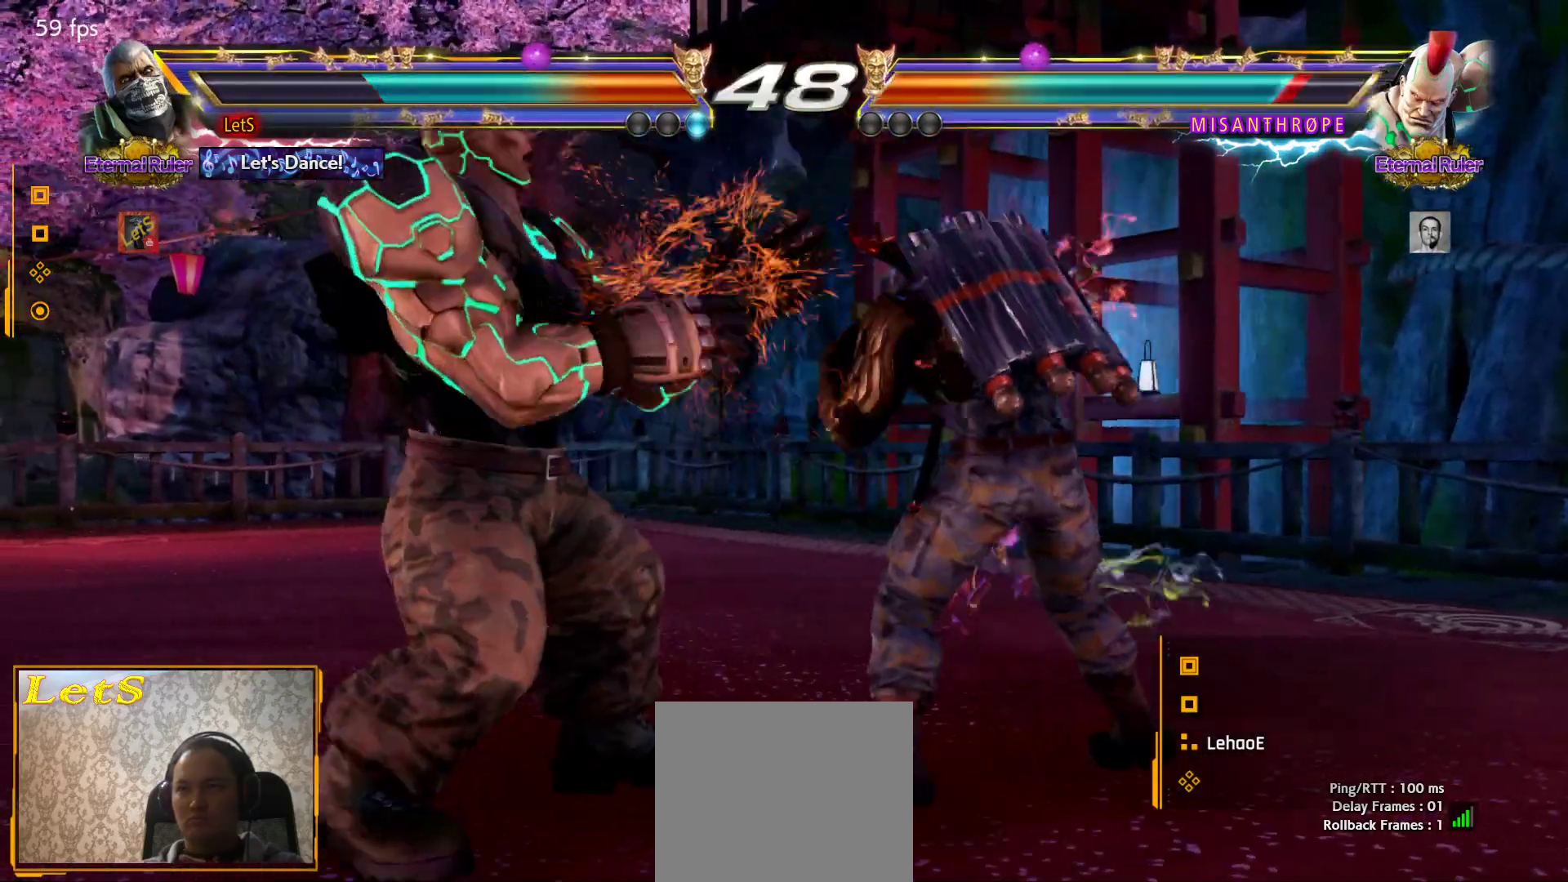
{"buttons": ["CROSS"], "left_stick": "center", "right_stick": "center", "events": [[33, "DPAD_DOWN", "down"], [33, "DPAD_LEFT", "down"], [67, "TRIANGLE", "down"], [200, "TRIANGLE", "up"], [233, "DPAD_DOWN", "up"], [267, "CROSS", "down"], [267, "DPAD_LEFT", "up"]]}
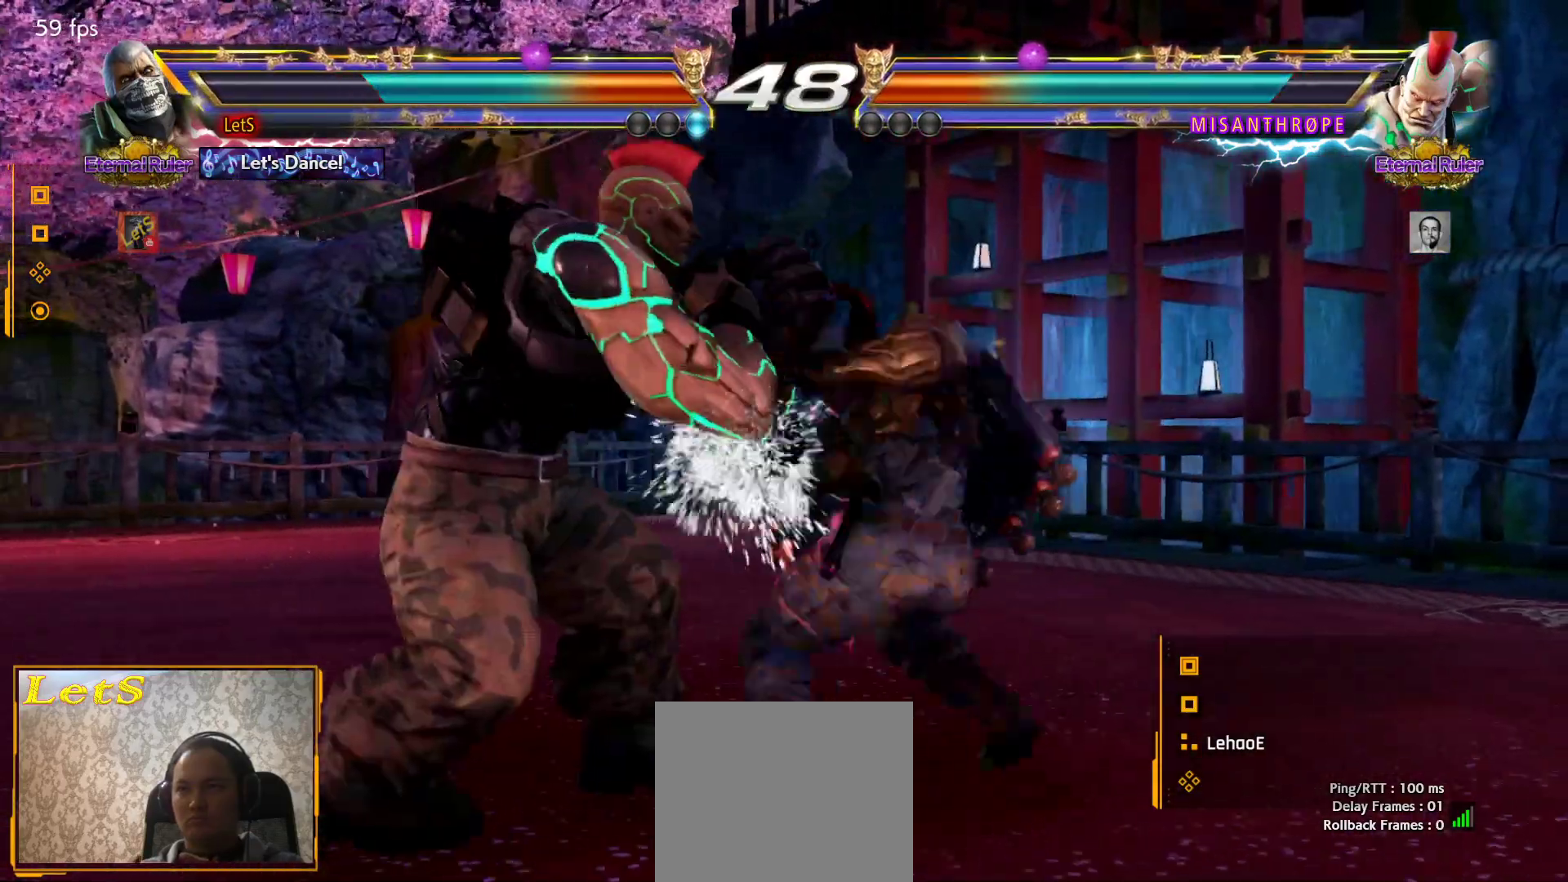
{"buttons": [], "left_stick": "center", "right_stick": "center", "events": [[400, "CROSS", "up"]]}
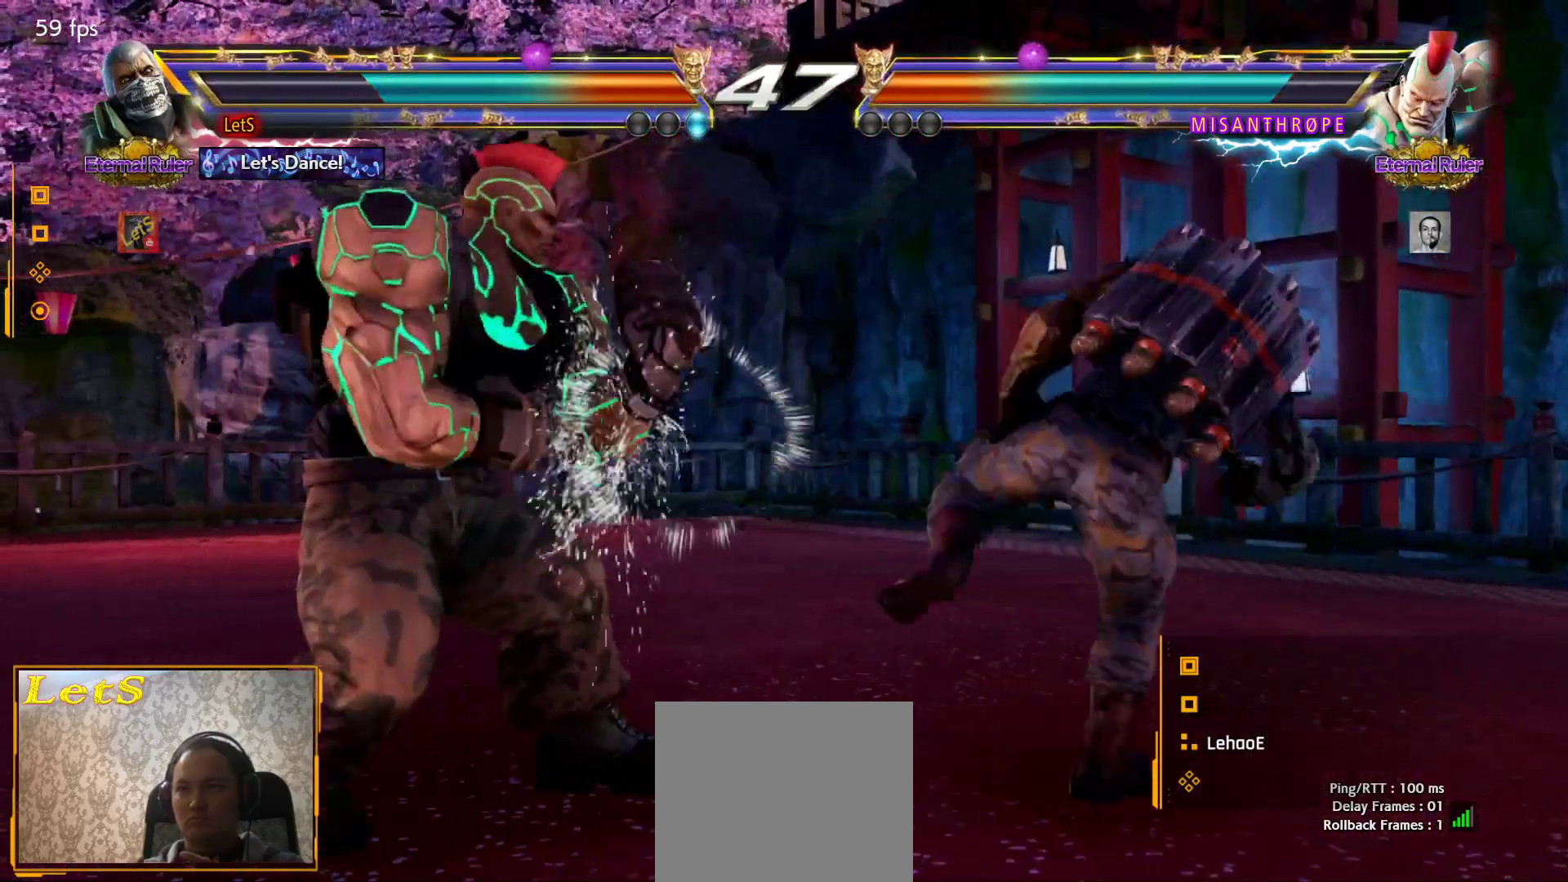
{"buttons": ["DPAD_RIGHT"], "left_stick": "center", "right_stick": "center", "events": [[67, "DPAD_RIGHT", "down"], [200, "DPAD_RIGHT", "up"], [233, "DPAD_RIGHT", "down"]]}